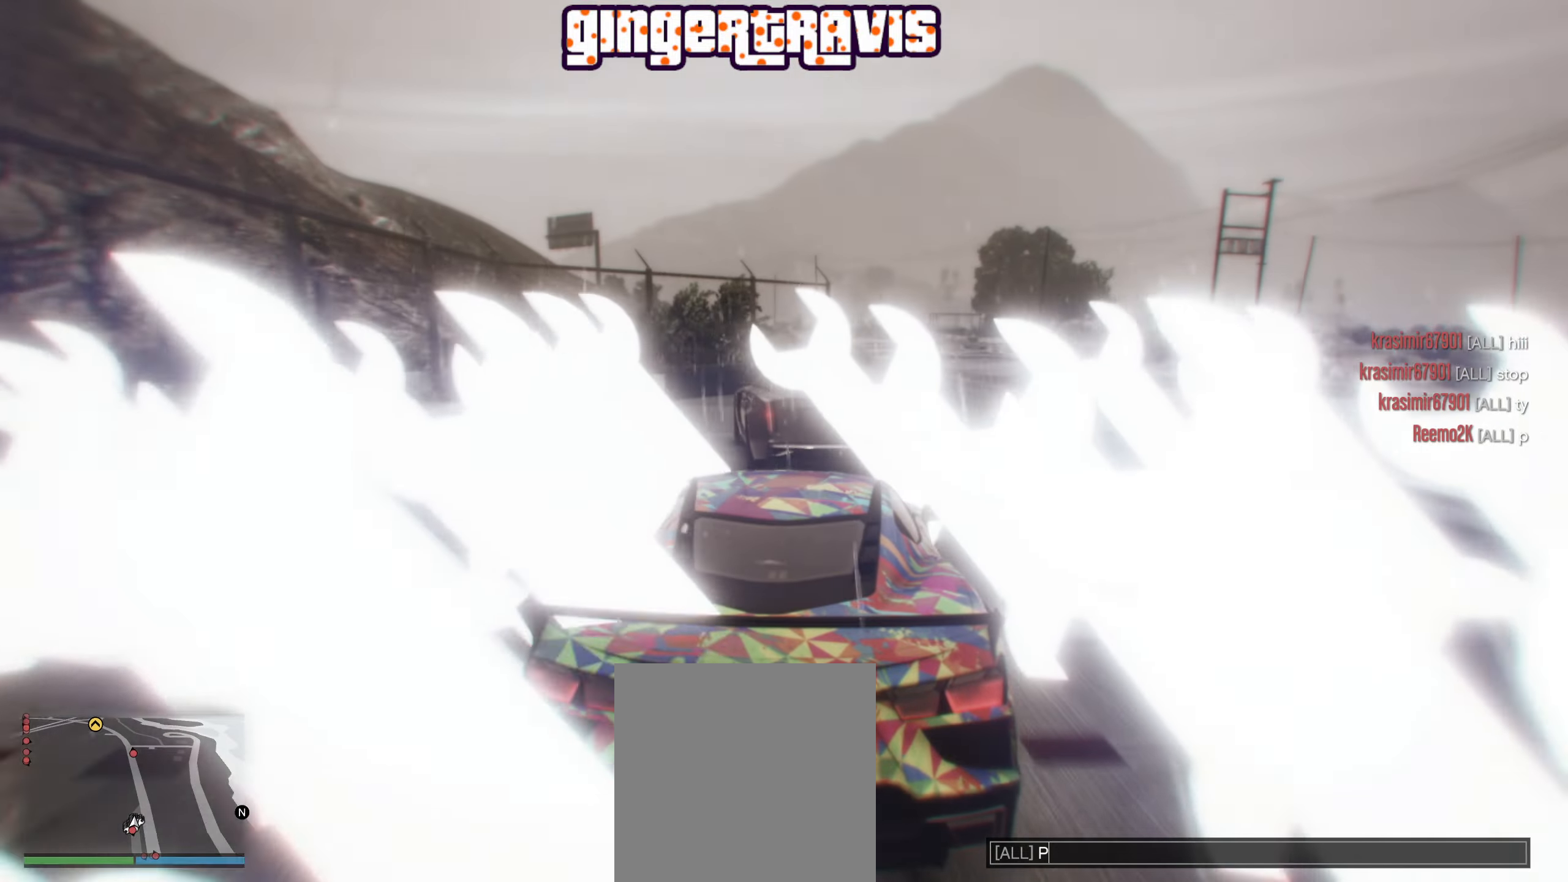
Gameplay with a controller (Xbox layout); each line is a JSON object with the inputs held at the frame after it. "events" lists button and stick changes between this image and that frame as [ms after this image, input, new state], when the widget could be followed in between.
{"buttons": ["R2"], "left_stick": "down-right", "right_stick": "center", "events": [[50, "left_stick", "left"], [166, "left_stick", "down-right"]]}
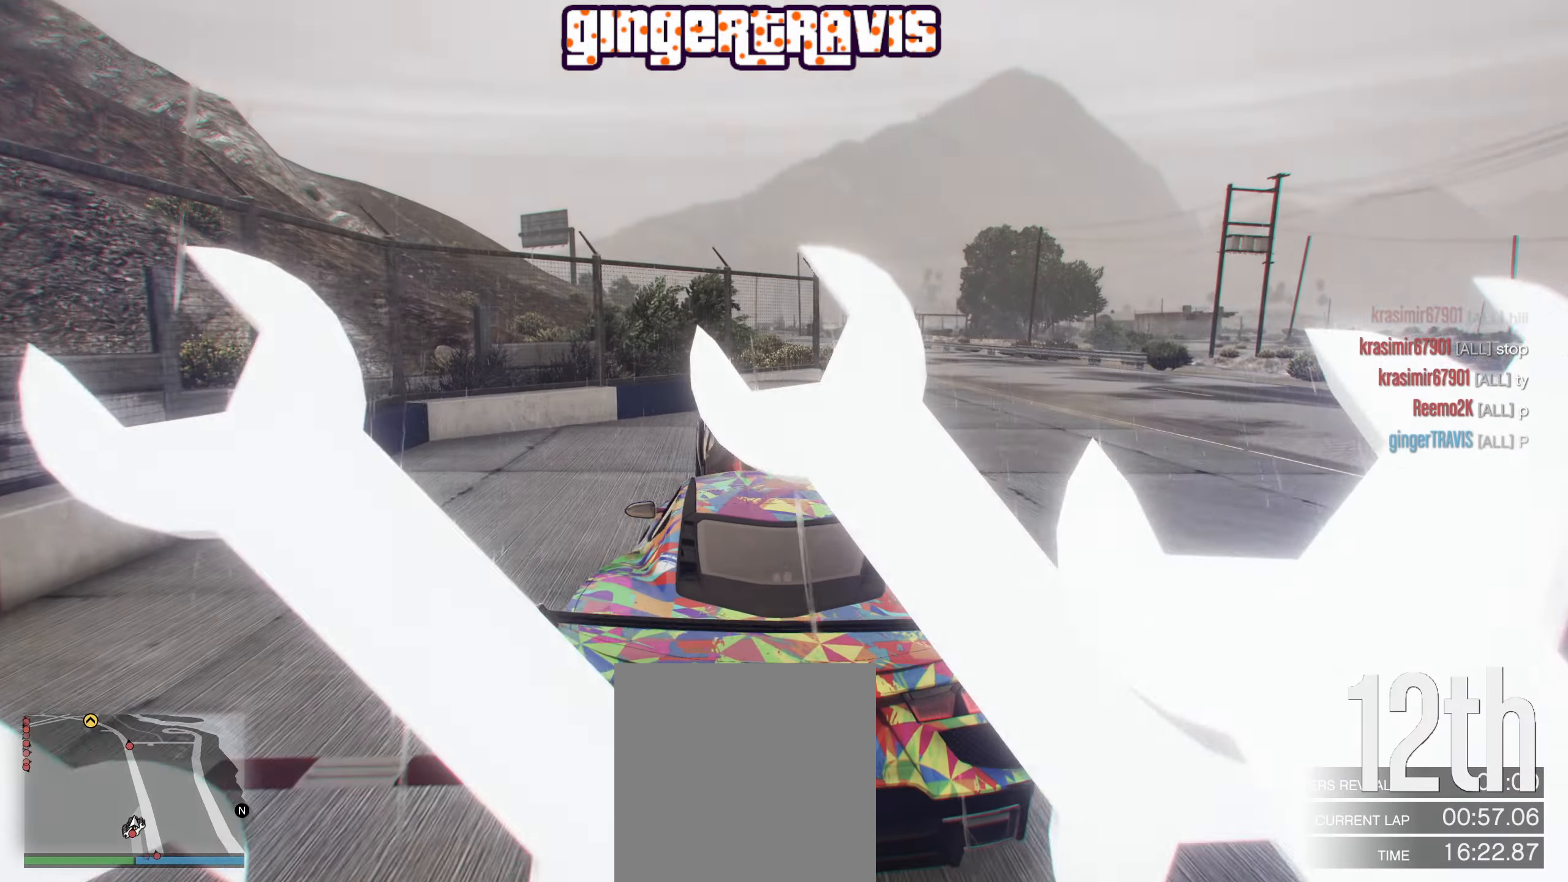
{"buttons": ["R2"], "left_stick": "center", "right_stick": "center", "events": [[33, "left_stick", "center"], [183, "left_stick", "down-right"], [450, "left_stick", "center"]]}
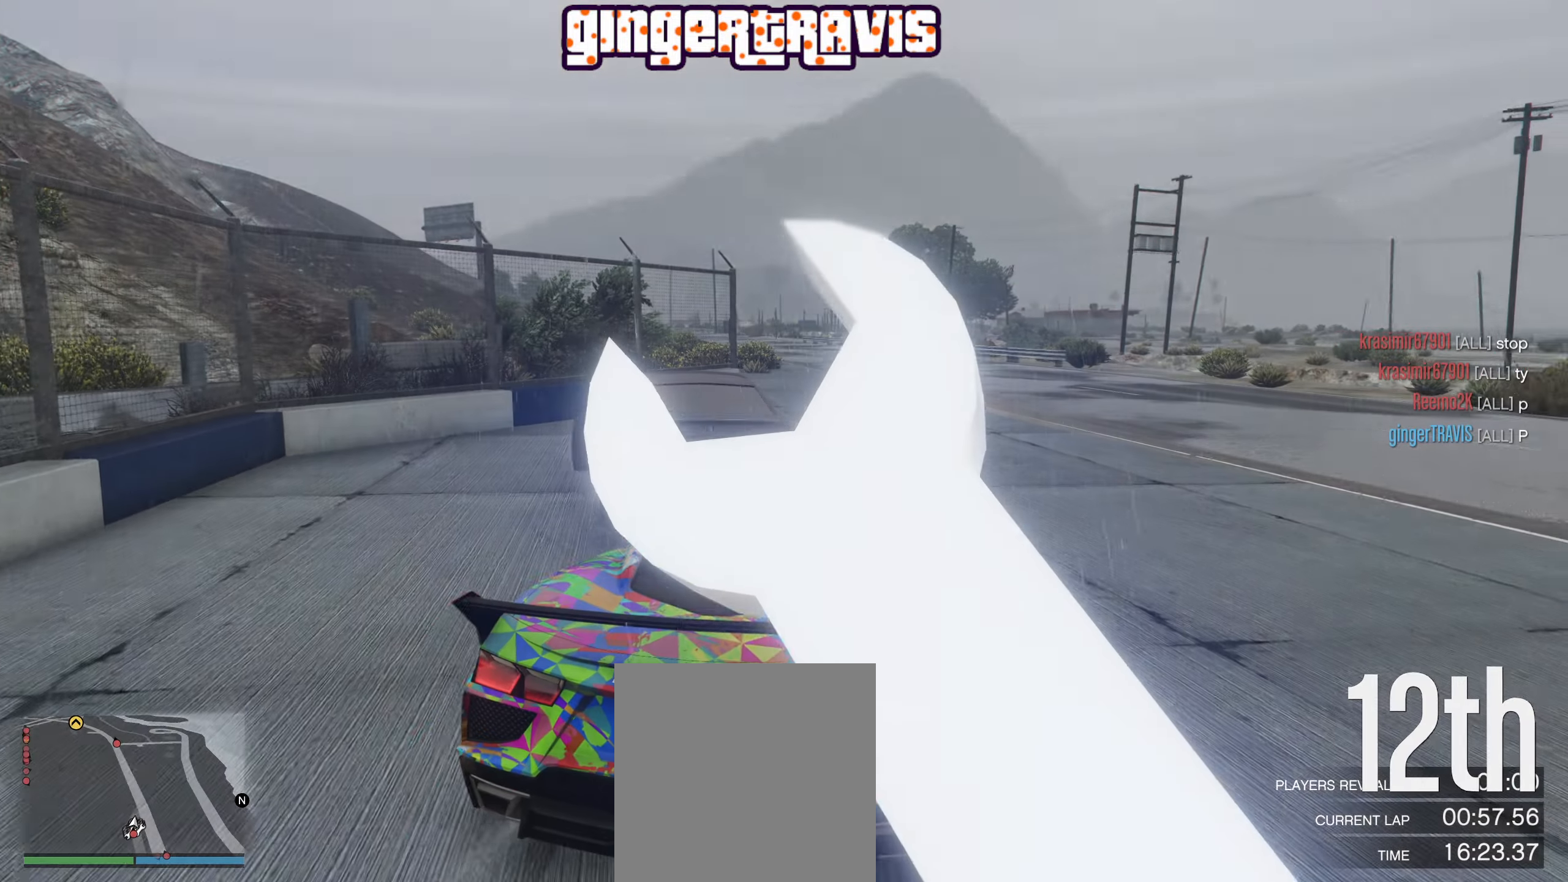
{"buttons": ["R2"], "left_stick": "center", "right_stick": "center", "events": []}
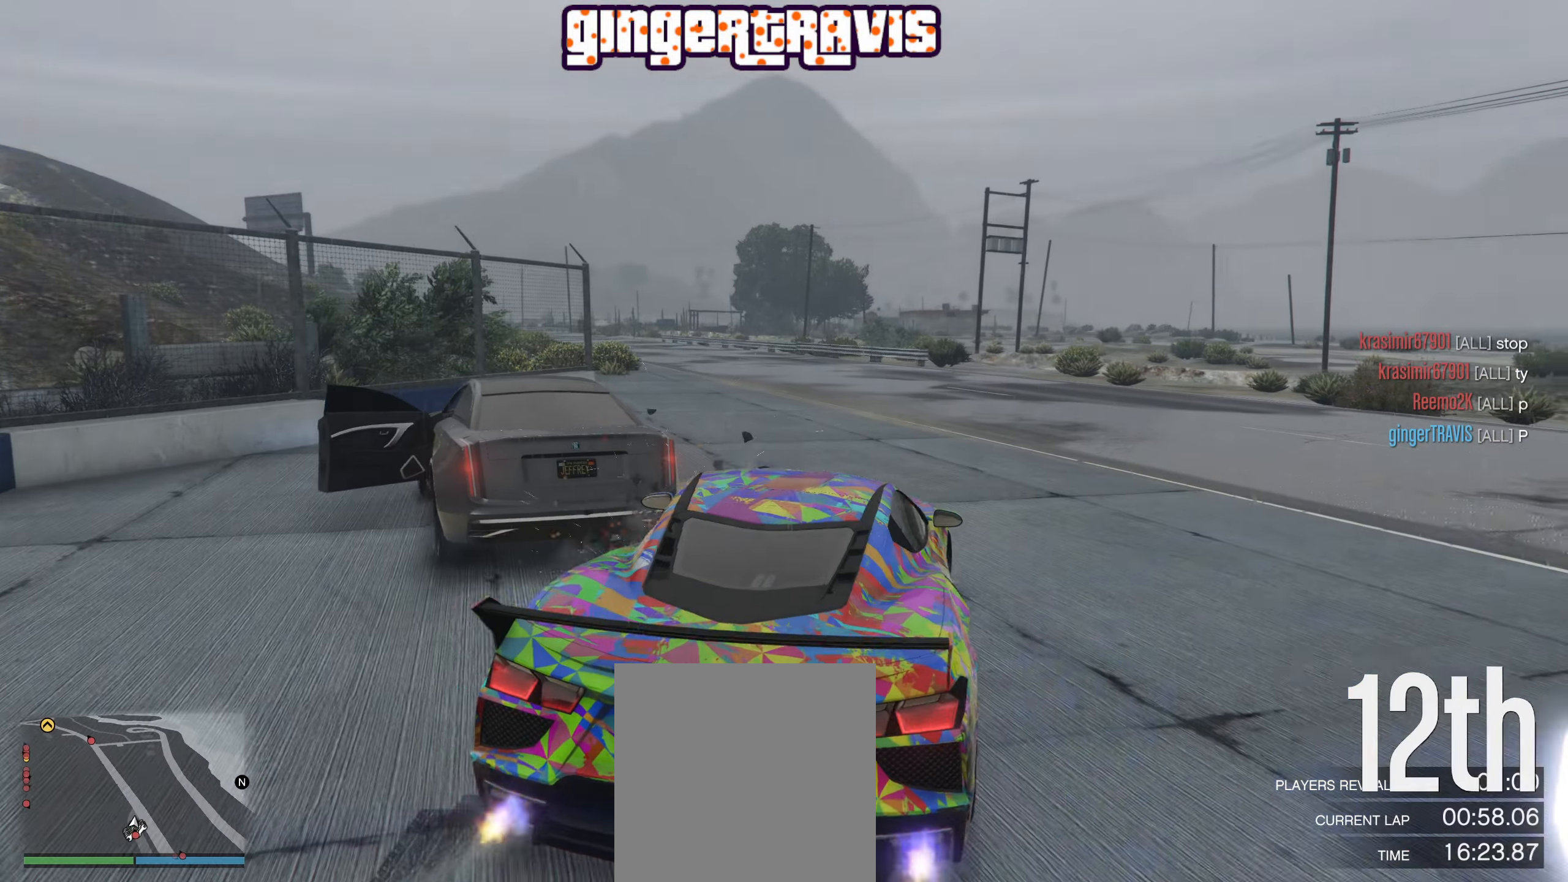
{"buttons": ["R2"], "left_stick": "center", "right_stick": "center", "events": [[166, "left_stick", "right"], [300, "left_stick", "center"]]}
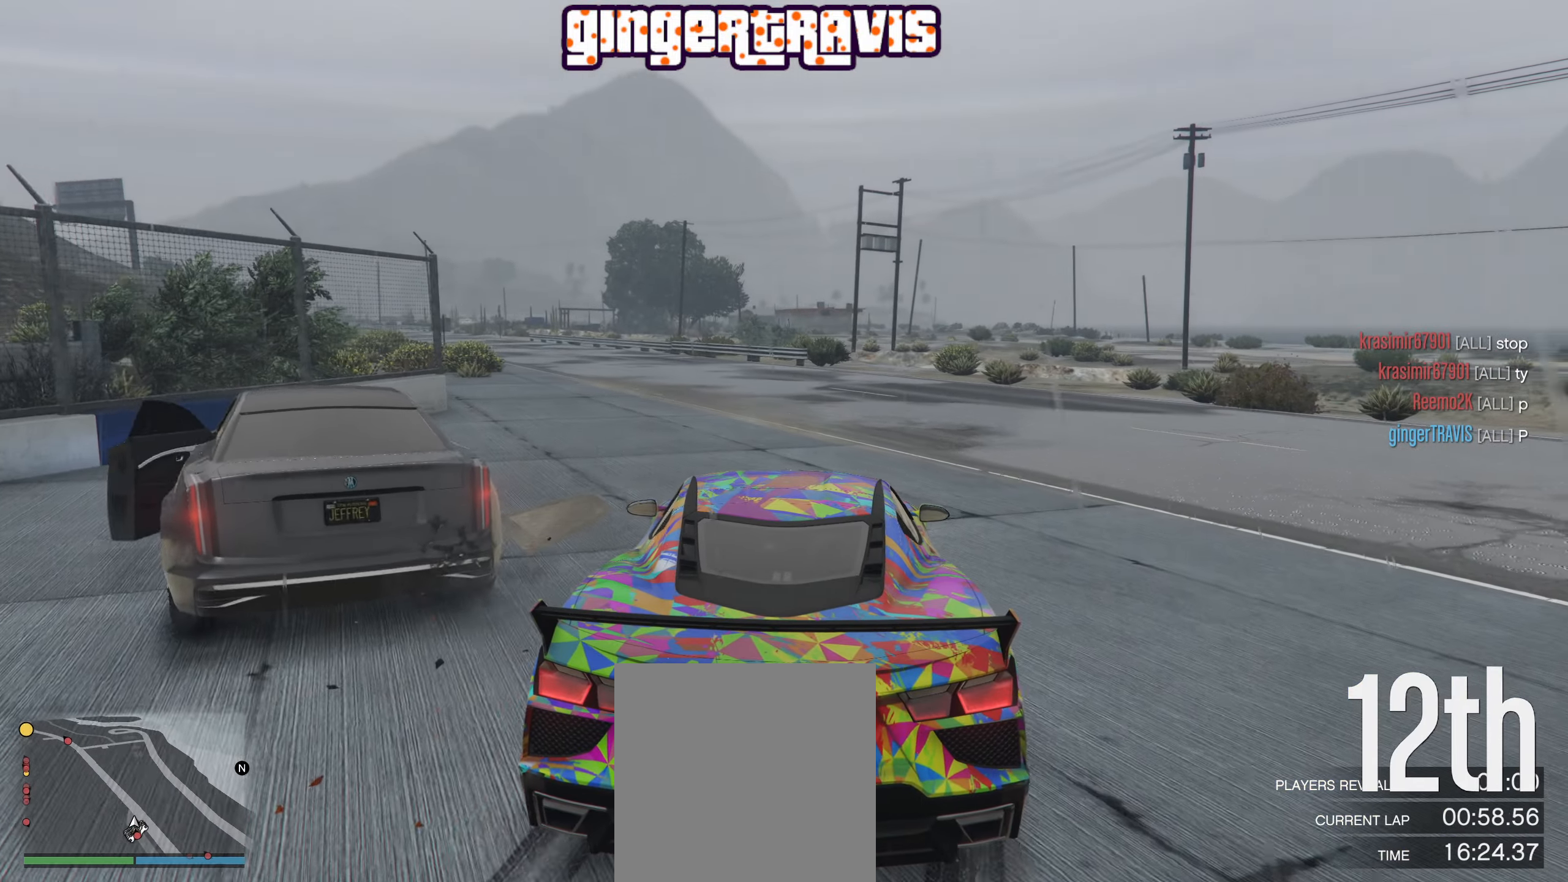
{"buttons": ["R2", "R3"], "left_stick": "center", "right_stick": "center", "events": [[50, "left_stick", "left"], [233, "left_stick", "center"], [466, "R3", "down"]]}
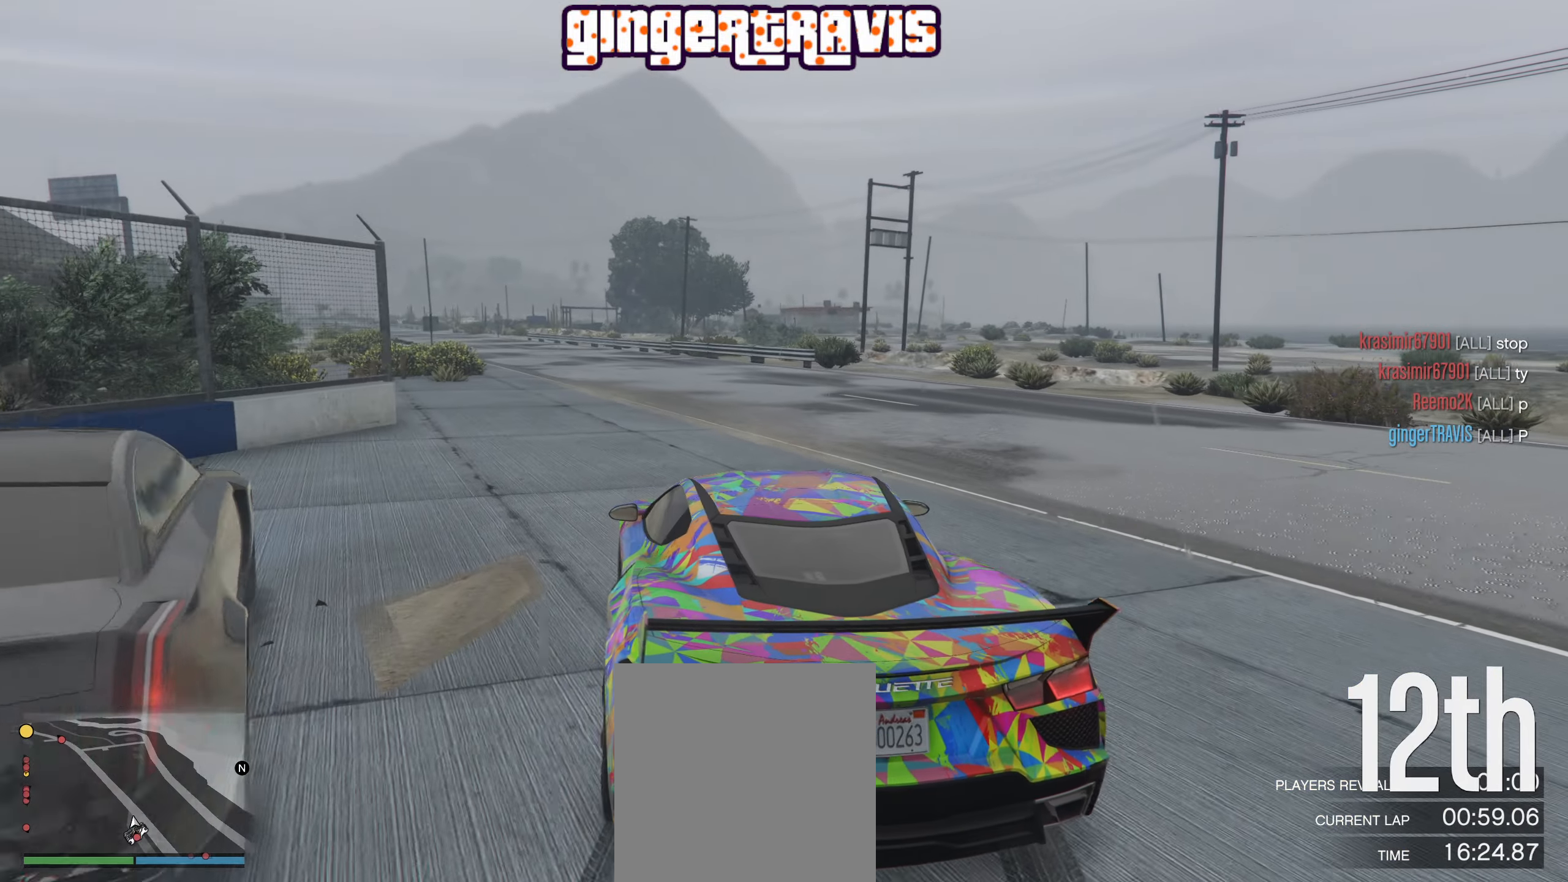
{"buttons": ["R2"], "left_stick": "center", "right_stick": "center", "events": [[350, "R3", "up"]]}
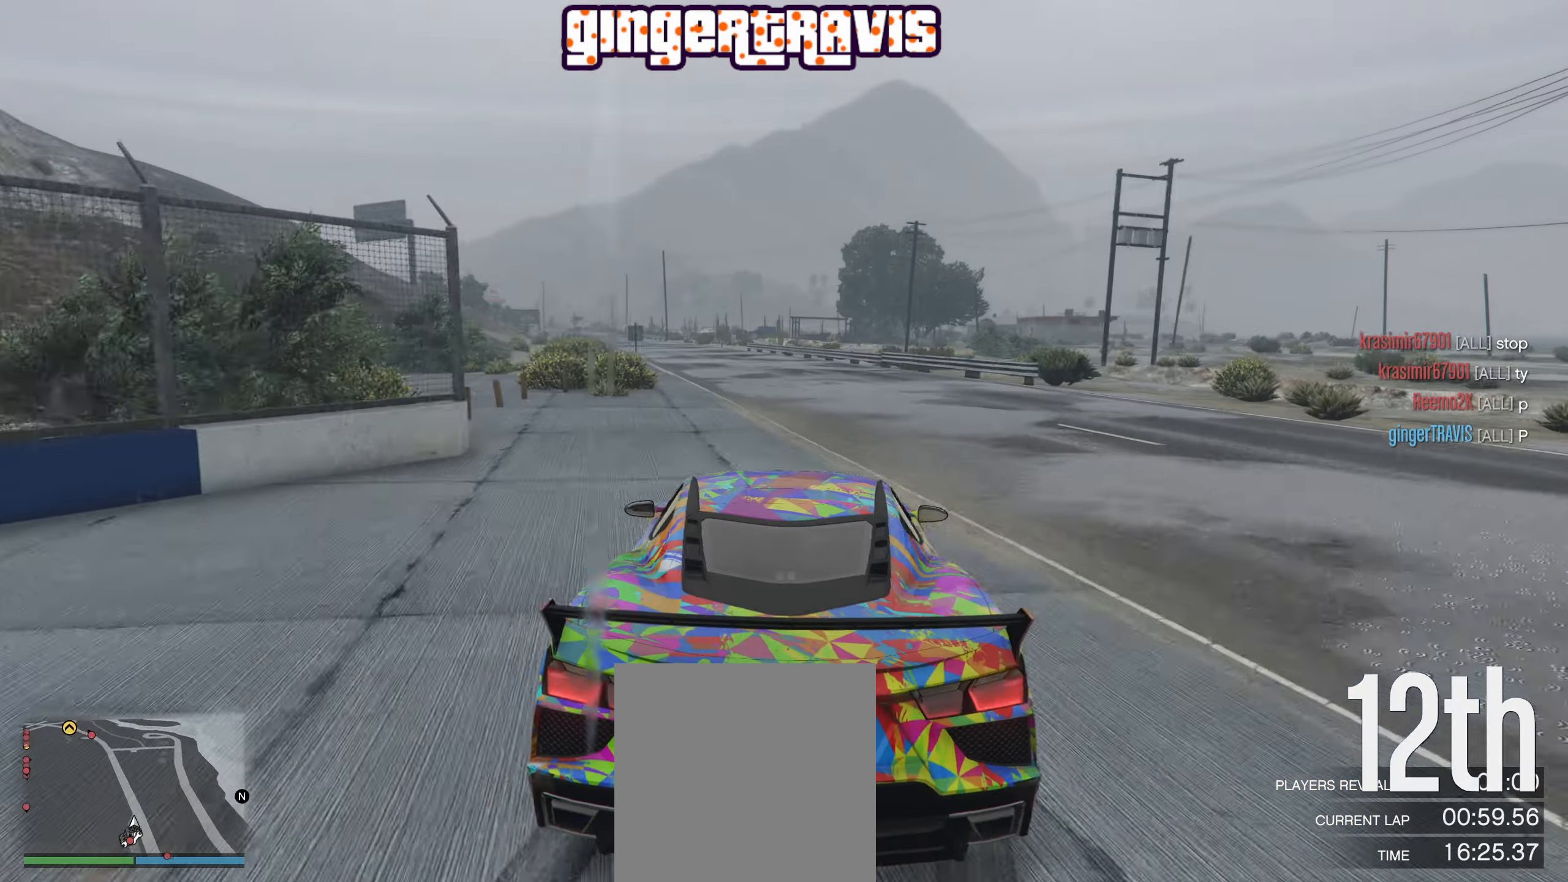
{"buttons": ["R2"], "left_stick": "center", "right_stick": "center", "events": []}
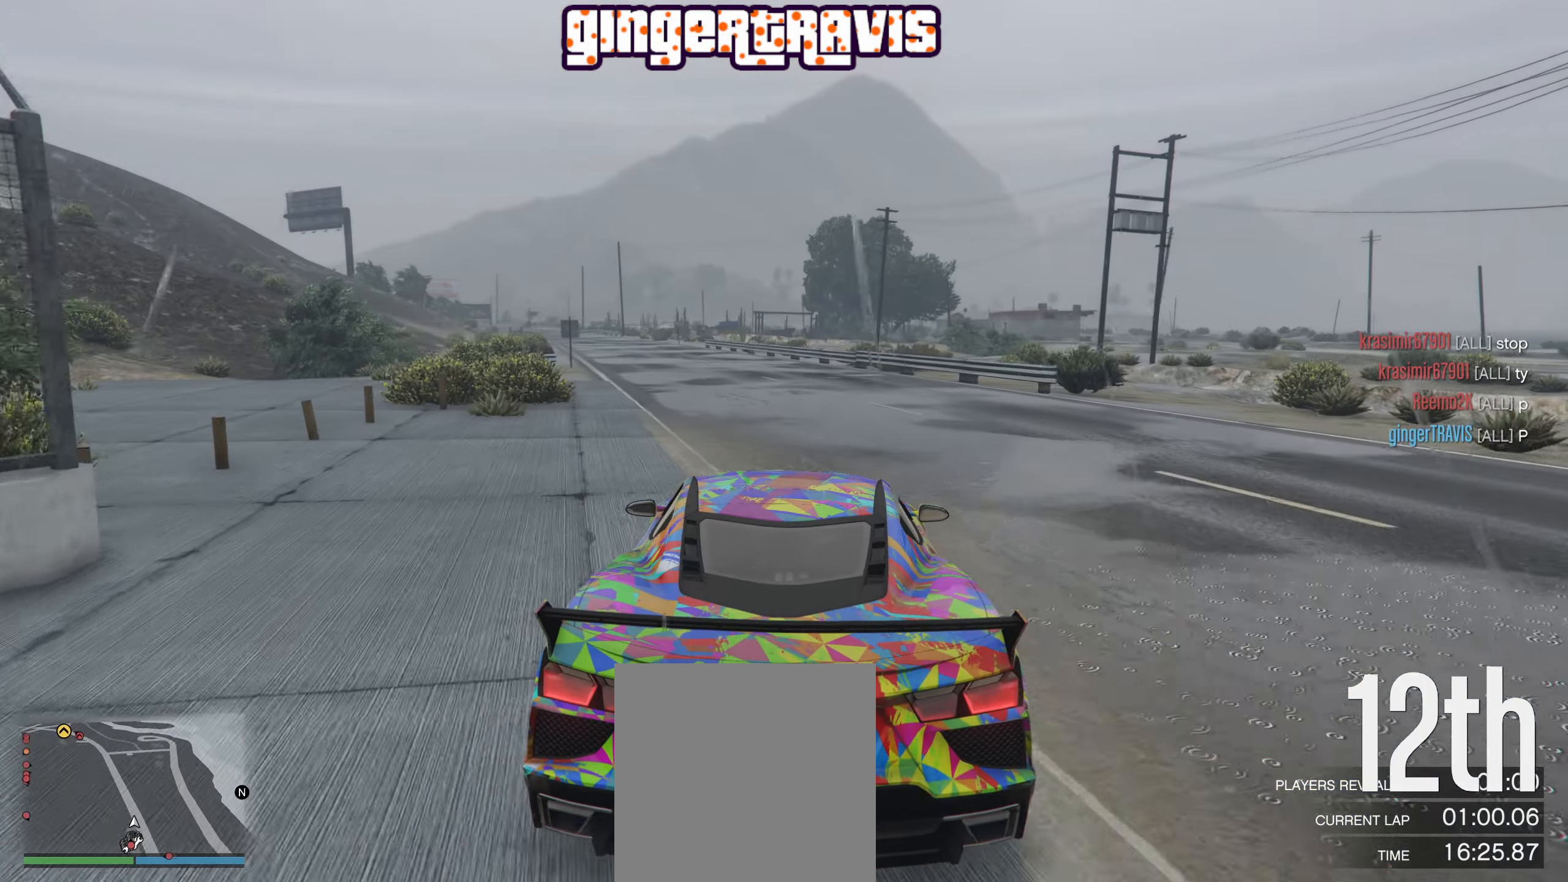
{"buttons": ["R2"], "left_stick": "center", "right_stick": "center", "events": [[233, "left_stick", "left"], [366, "left_stick", "center"]]}
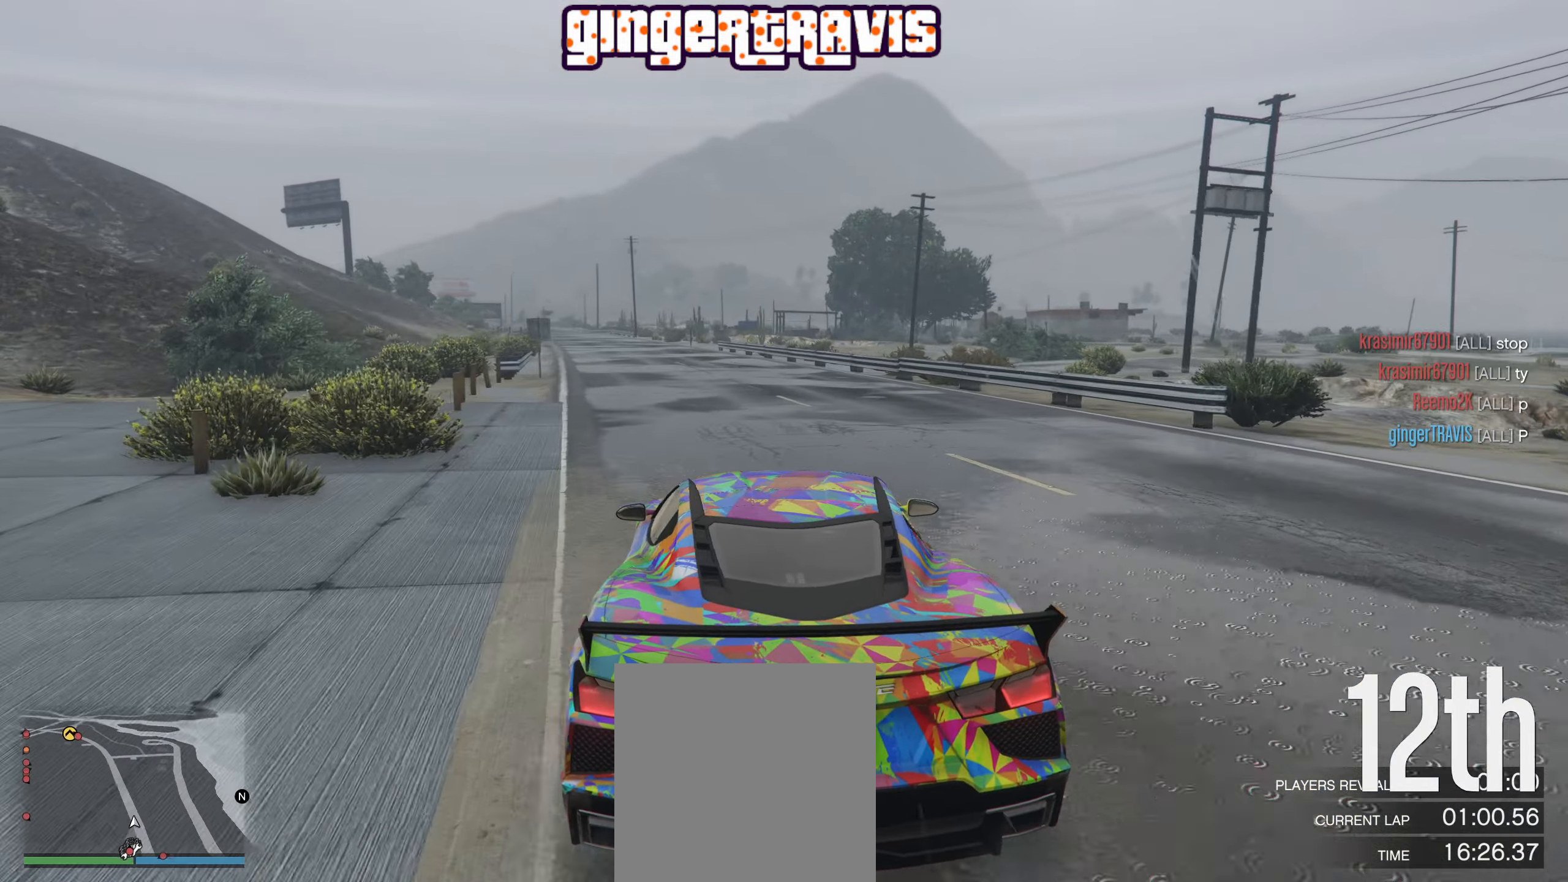
{"buttons": ["R2"], "left_stick": "center", "right_stick": "center", "events": [[83, "left_stick", "left"], [183, "left_stick", "center"]]}
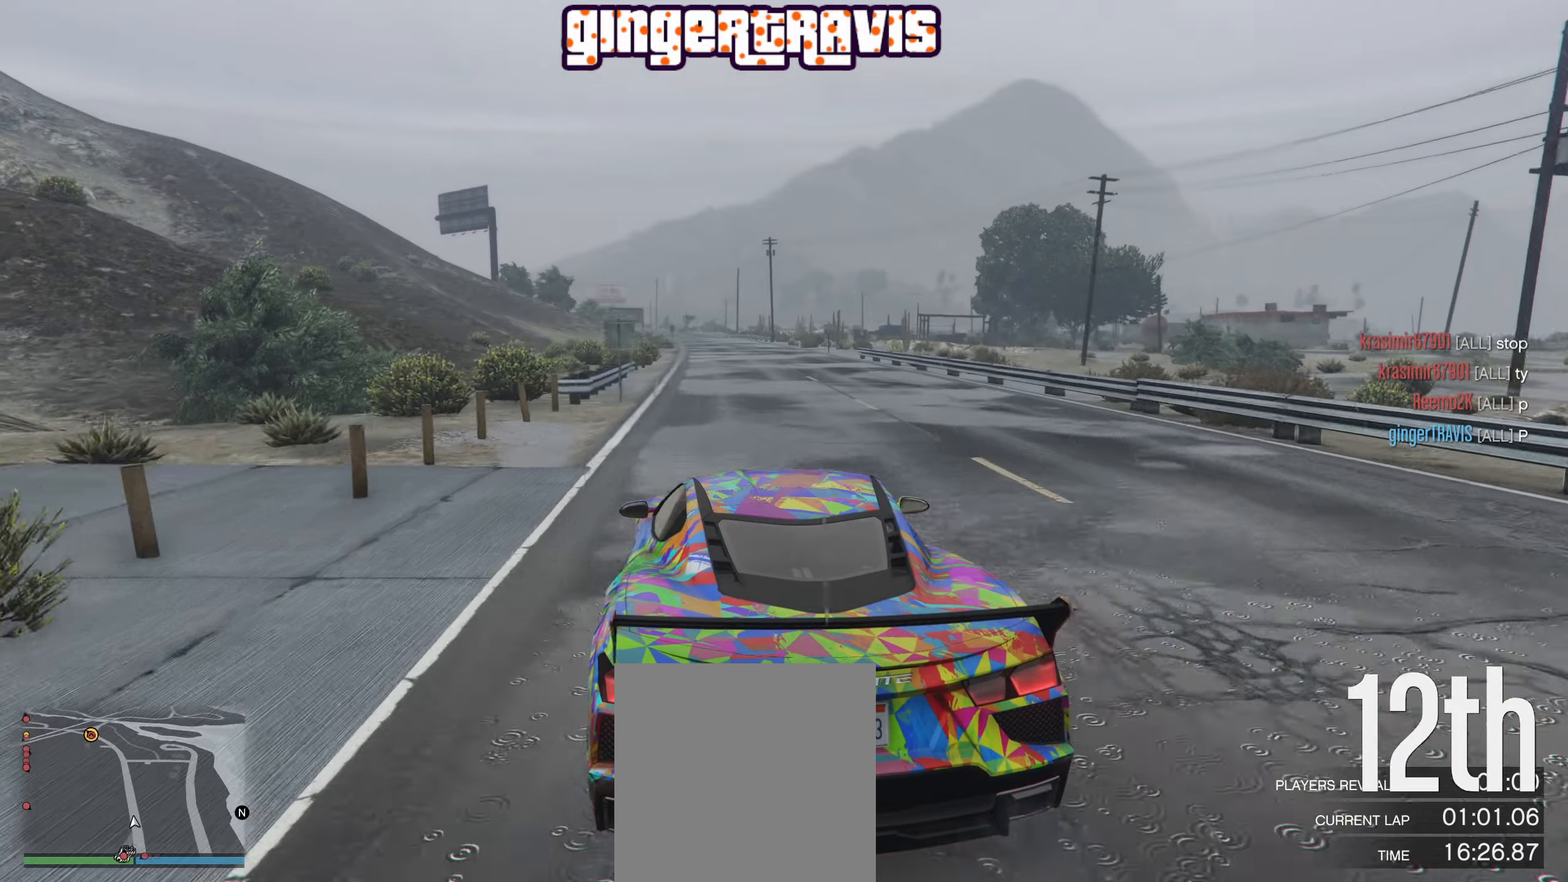
{"buttons": ["R2"], "left_stick": "center", "right_stick": "center", "events": [[200, "left_stick", "right"], [267, "left_stick", "center"]]}
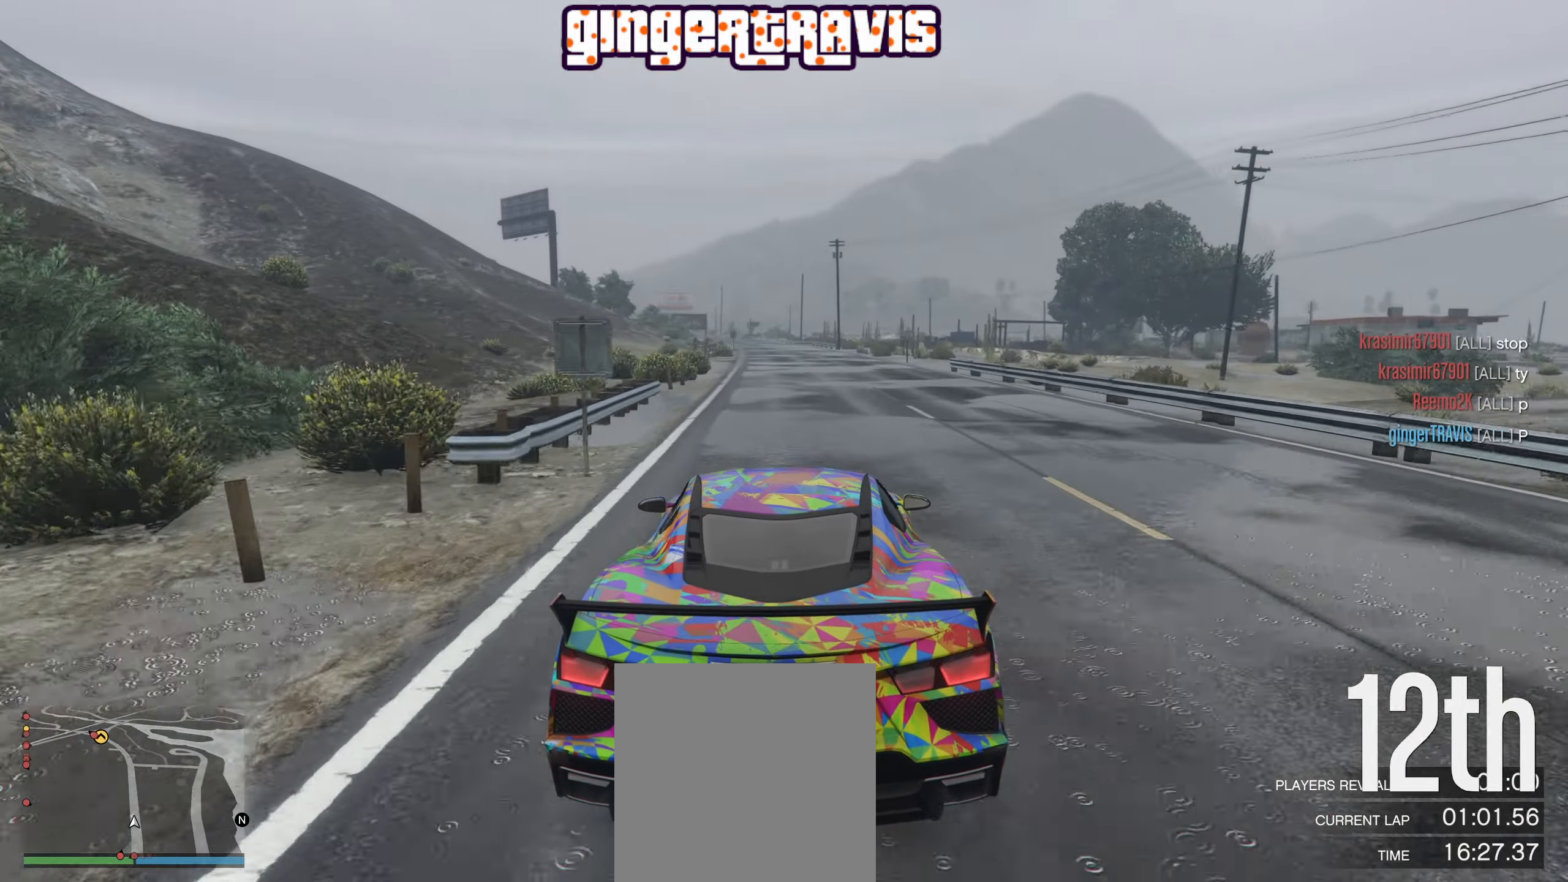
{"buttons": ["R2", "R3"], "left_stick": "center", "right_stick": "down-left", "events": [[333, "R3", "down"], [400, "right_stick", "down-left"]]}
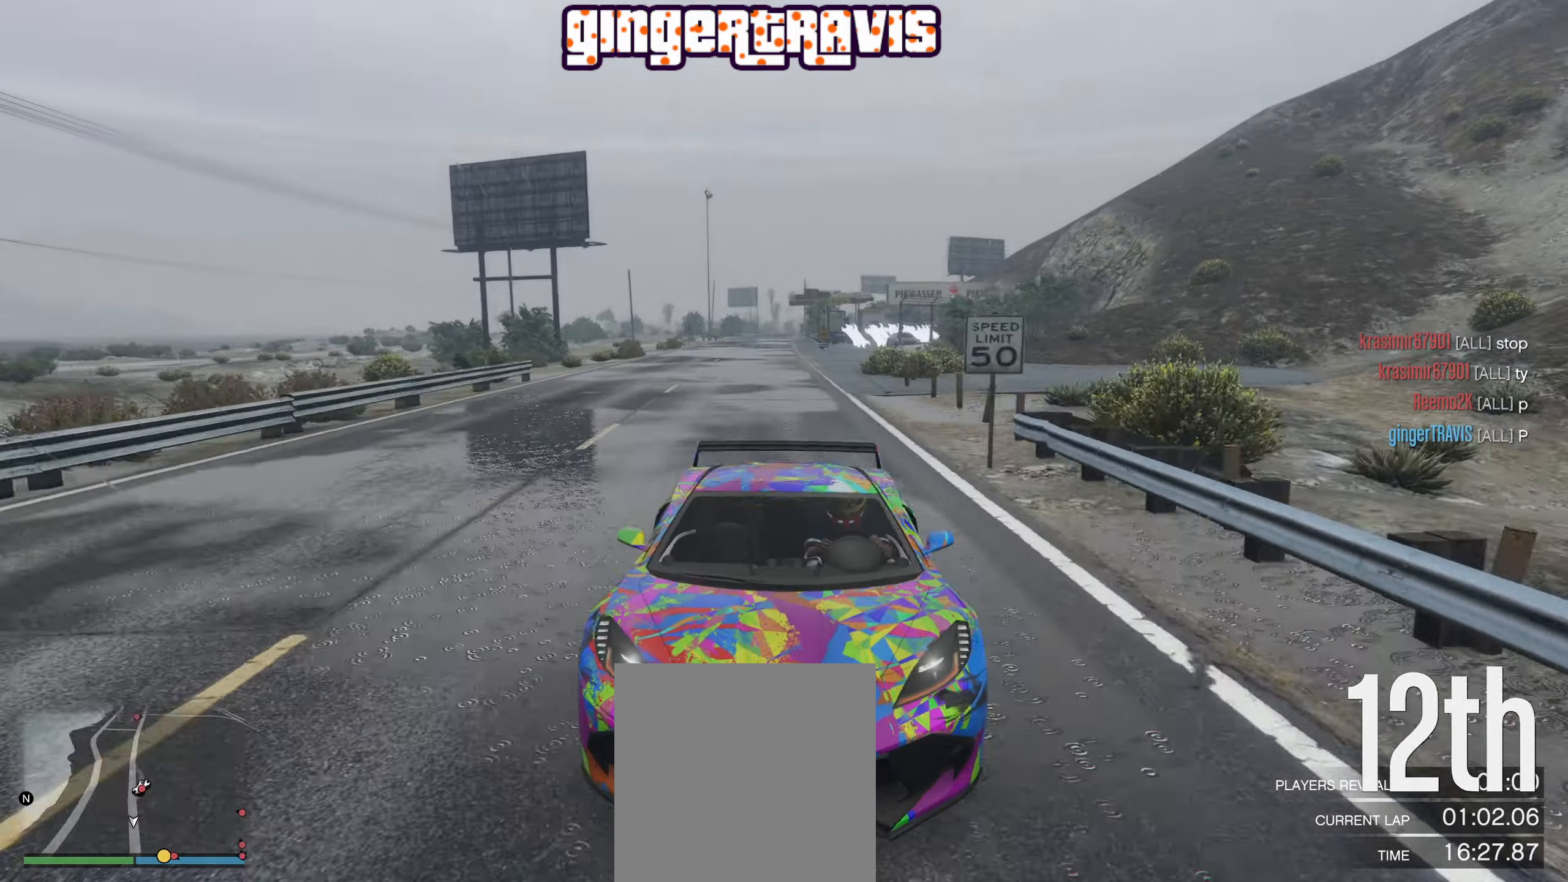
{"buttons": ["R2"], "left_stick": "center", "right_stick": "center", "events": [[83, "right_stick", "center"], [267, "right_stick", "up"], [367, "R3", "up"], [483, "right_stick", "center"]]}
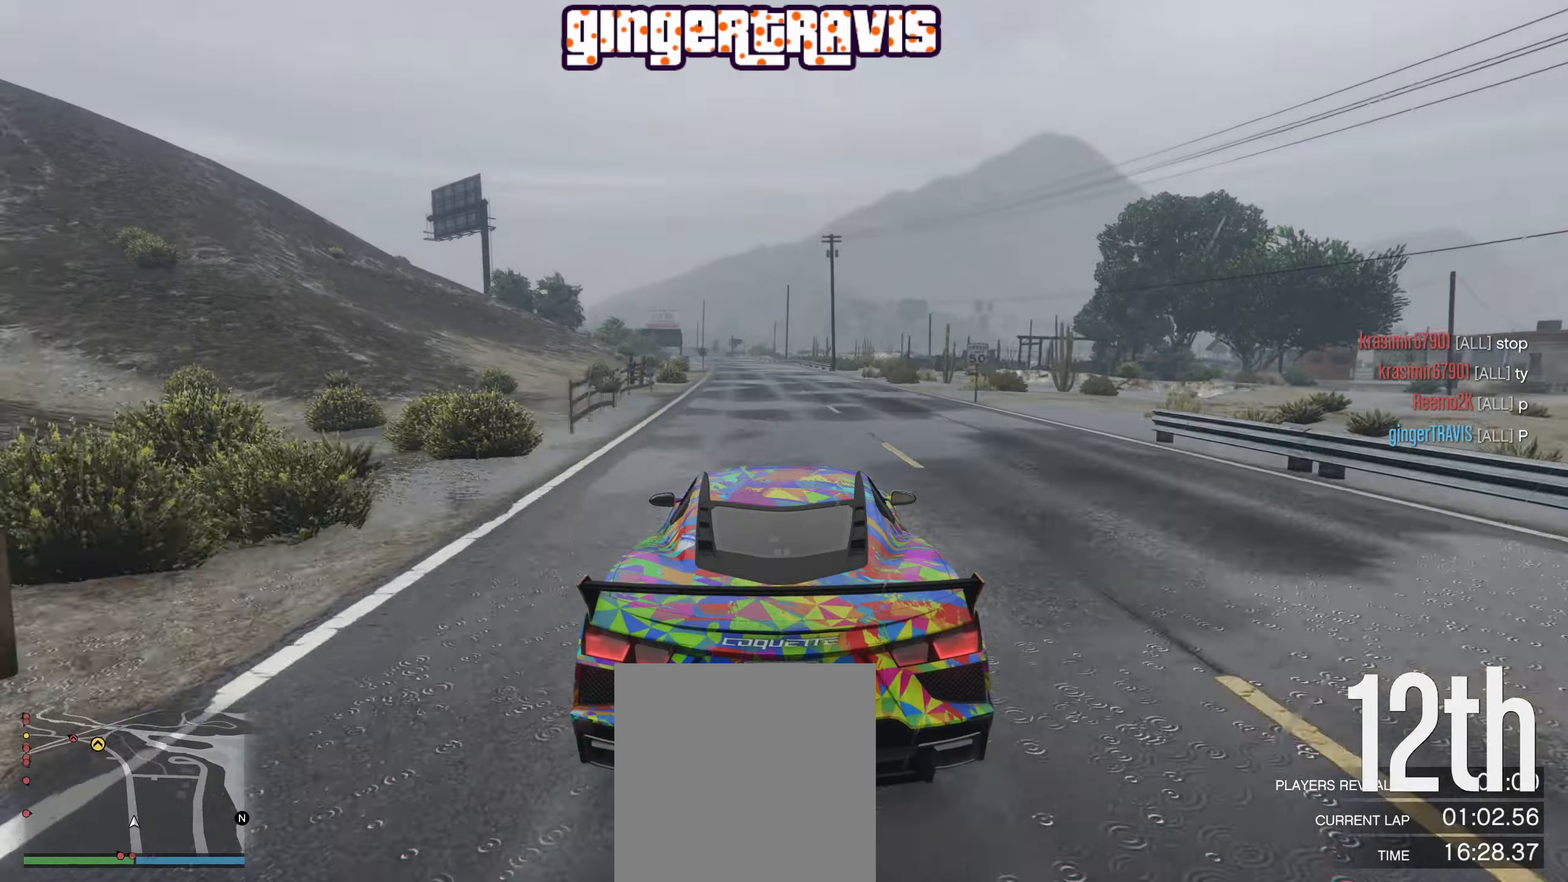
{"buttons": ["R2"], "left_stick": "center", "right_stick": "center", "events": []}
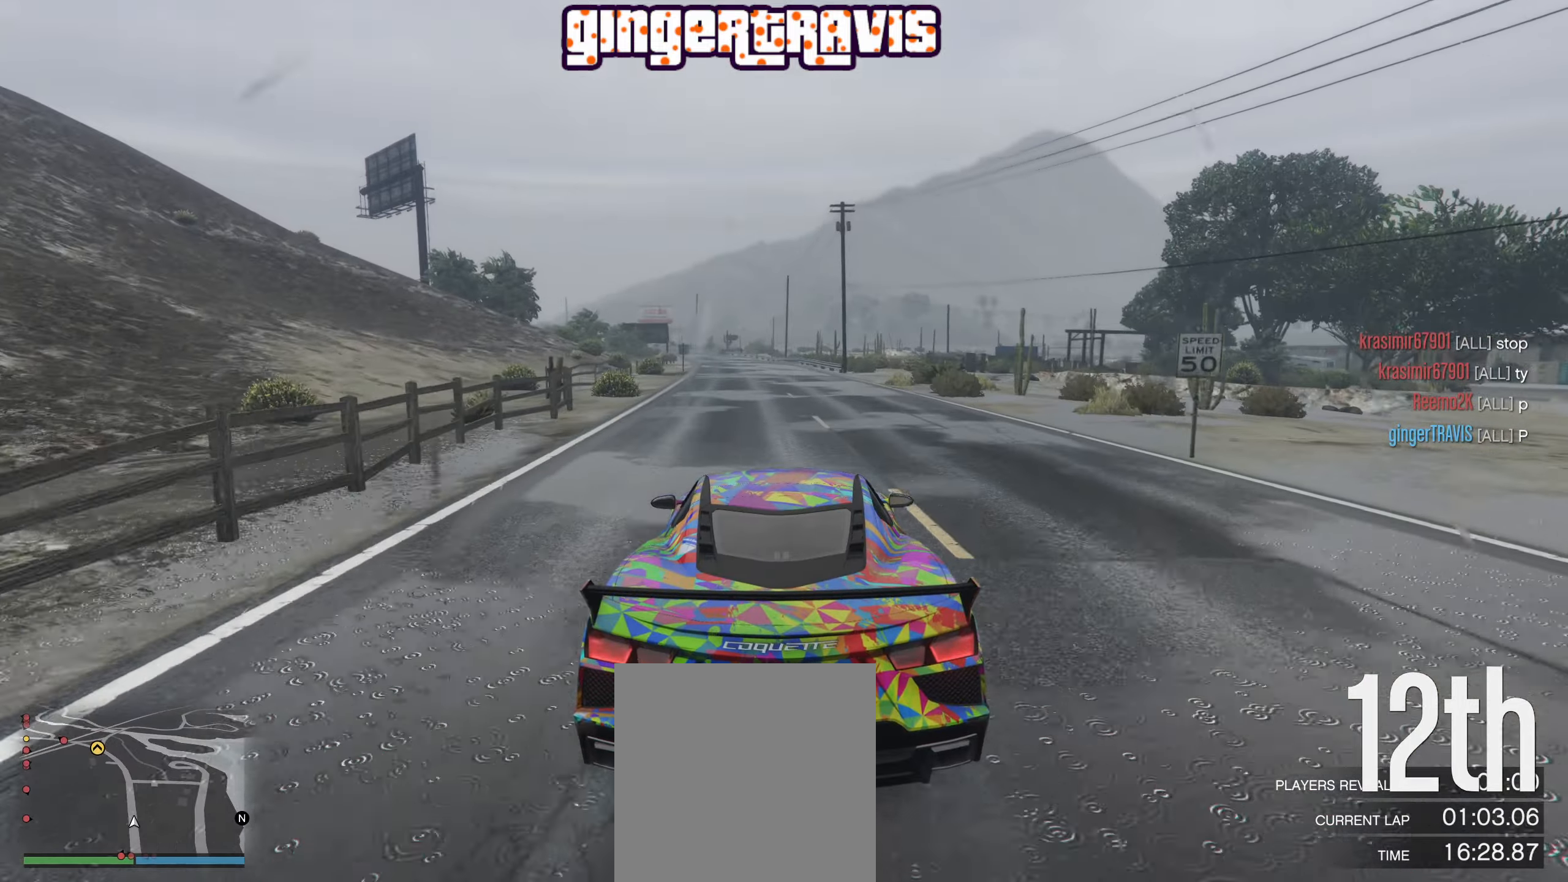
{"buttons": ["R2"], "left_stick": "center", "right_stick": "center", "events": [[33, "left_stick", "left"], [133, "left_stick", "center"]]}
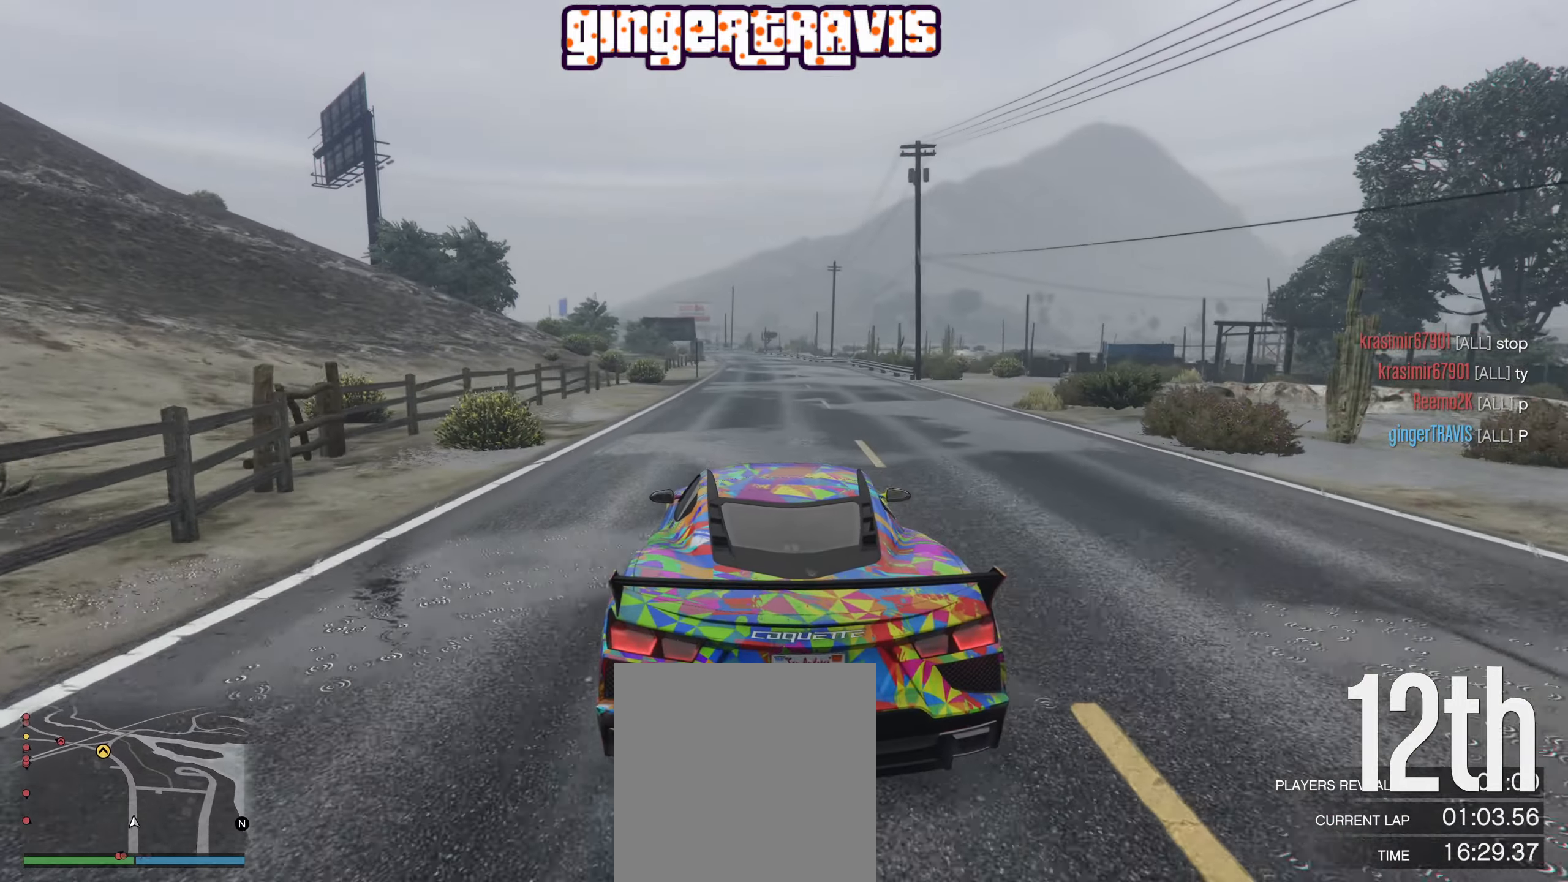
{"buttons": ["R2"], "left_stick": "center", "right_stick": "center", "events": []}
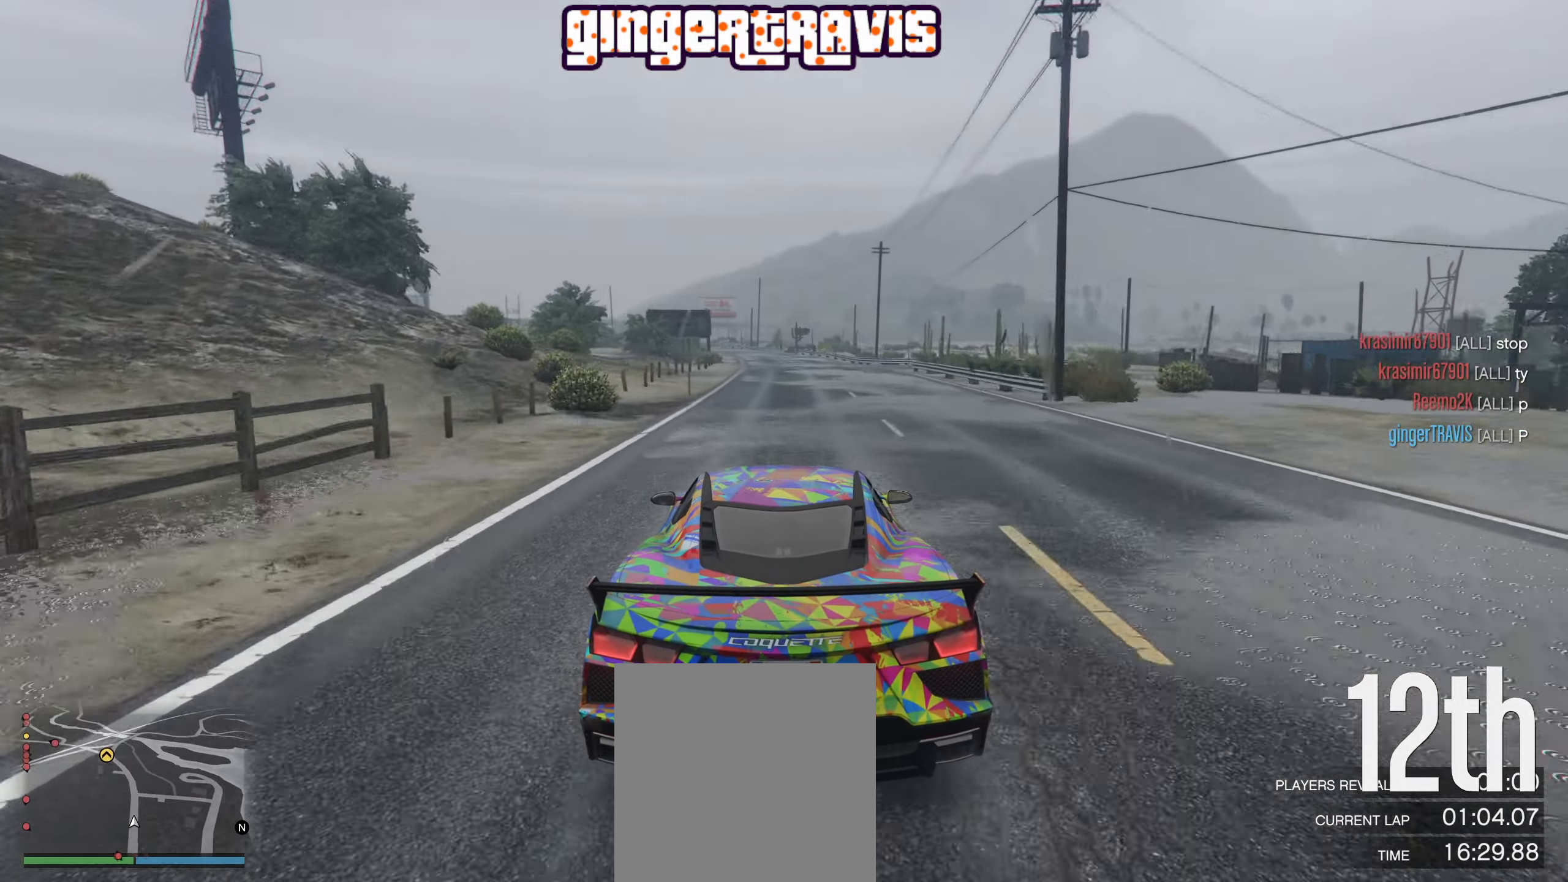
{"buttons": ["R2"], "left_stick": "center", "right_stick": "center", "events": []}
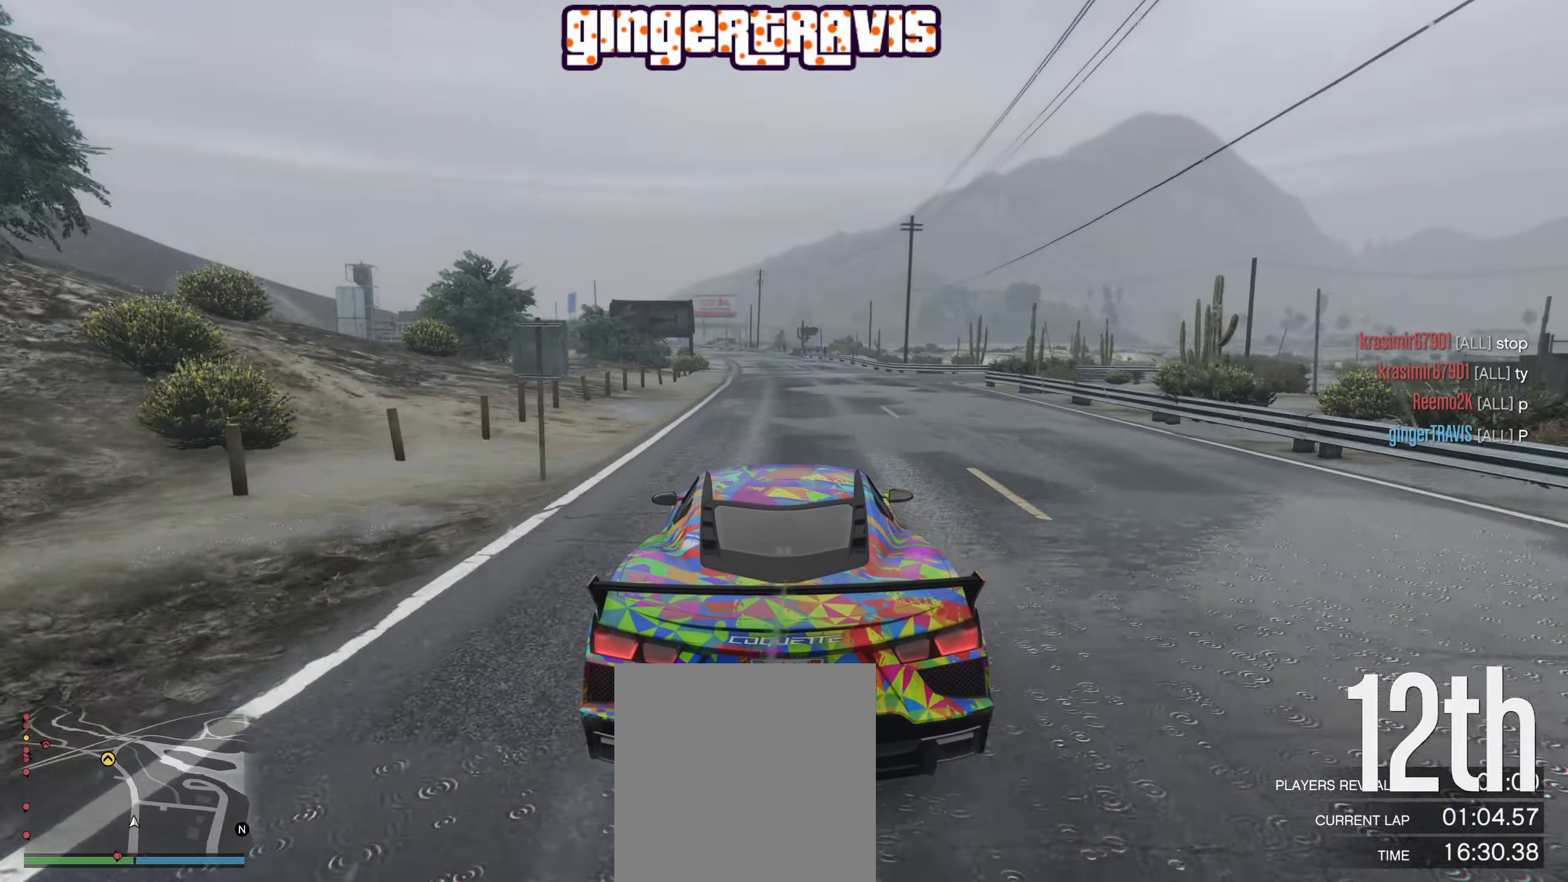
{"buttons": ["R2"], "left_stick": "center", "right_stick": "center", "events": []}
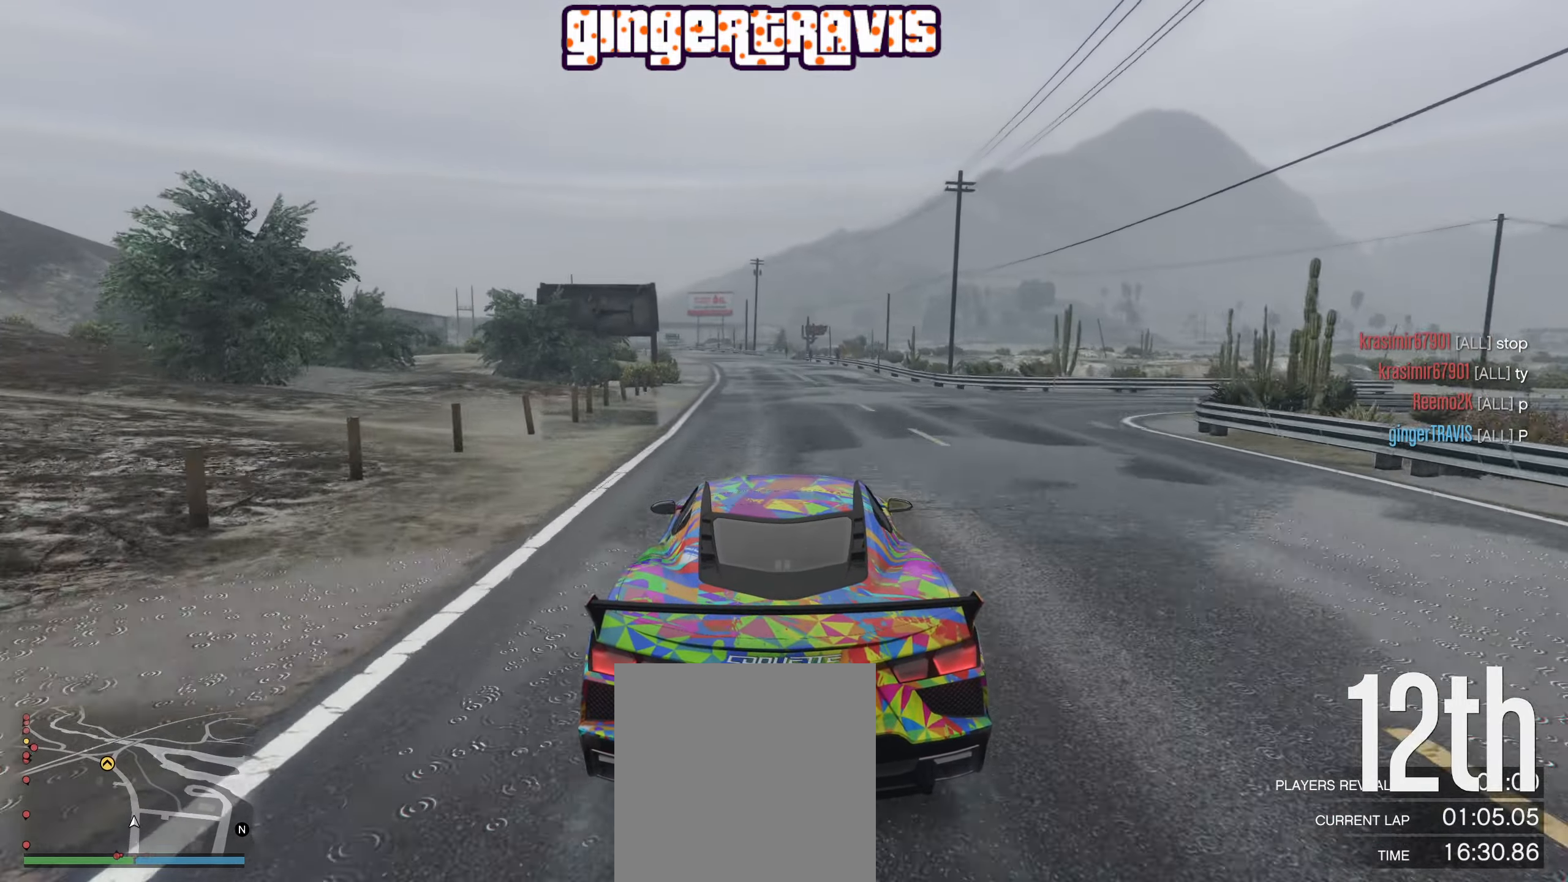
{"buttons": ["R2"], "left_stick": "center", "right_stick": "center", "events": []}
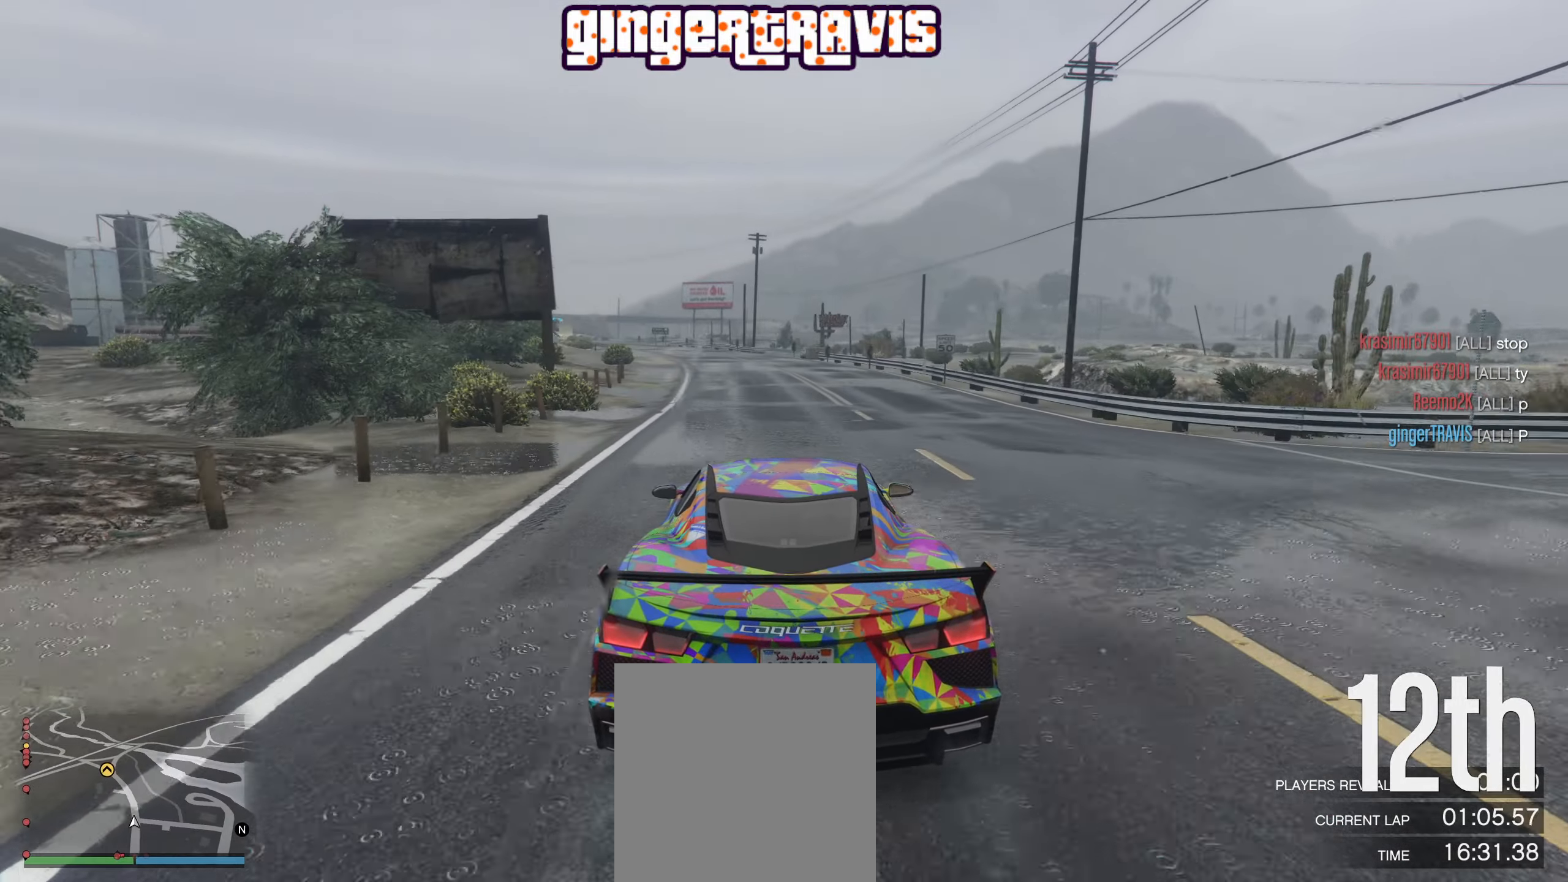
{"buttons": ["R2"], "left_stick": "left", "right_stick": "center", "events": [[117, "left_stick", "left"], [250, "left_stick", "center"], [484, "left_stick", "left"]]}
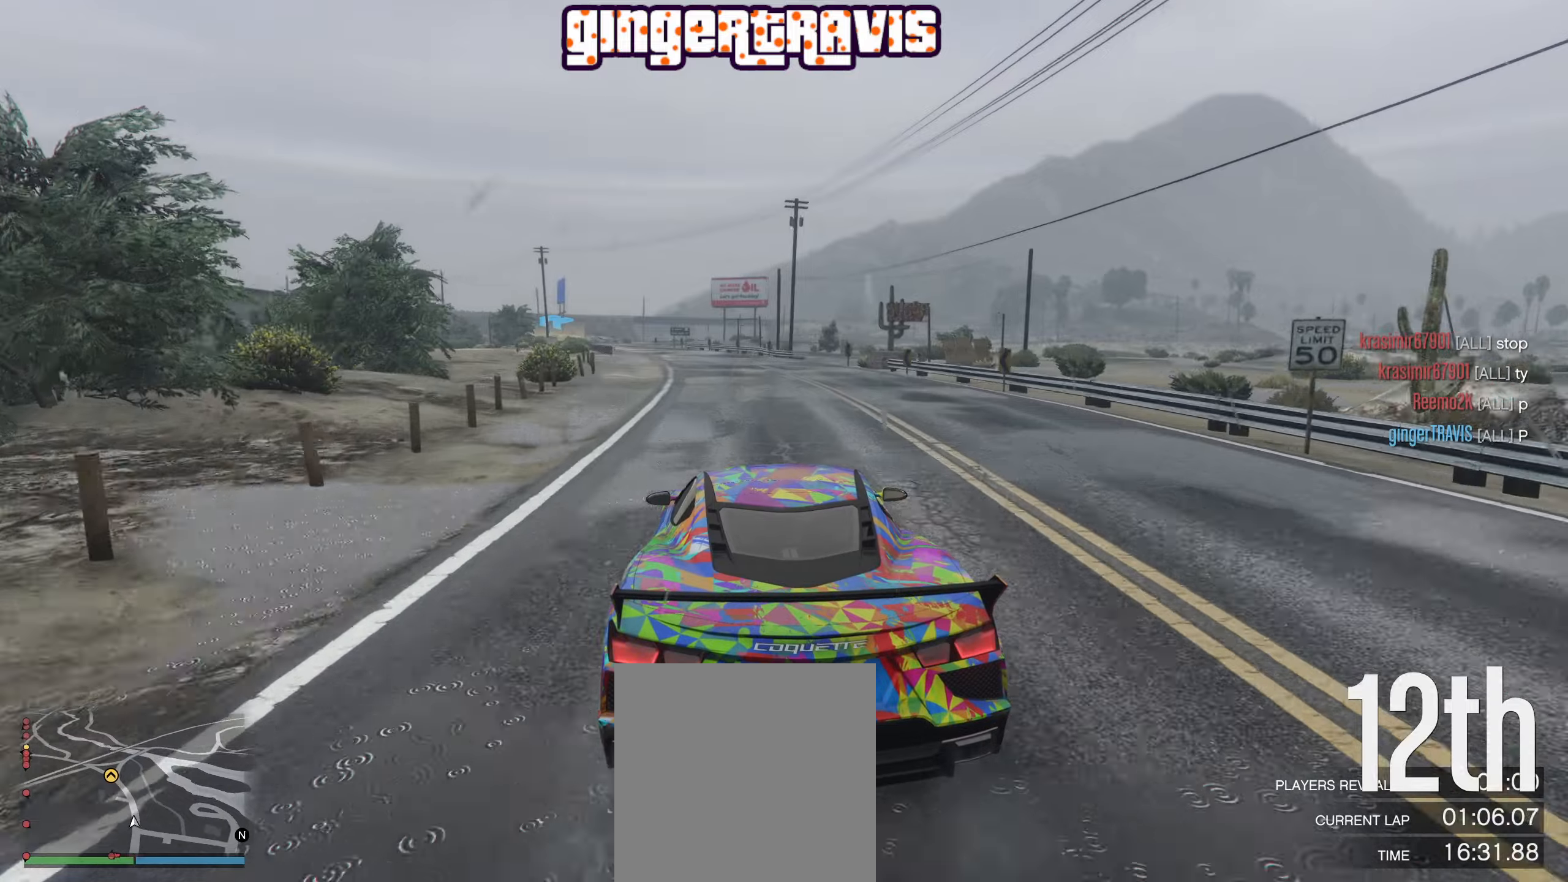
{"buttons": ["R2"], "left_stick": "center", "right_stick": "center", "events": [[67, "left_stick", "center"]]}
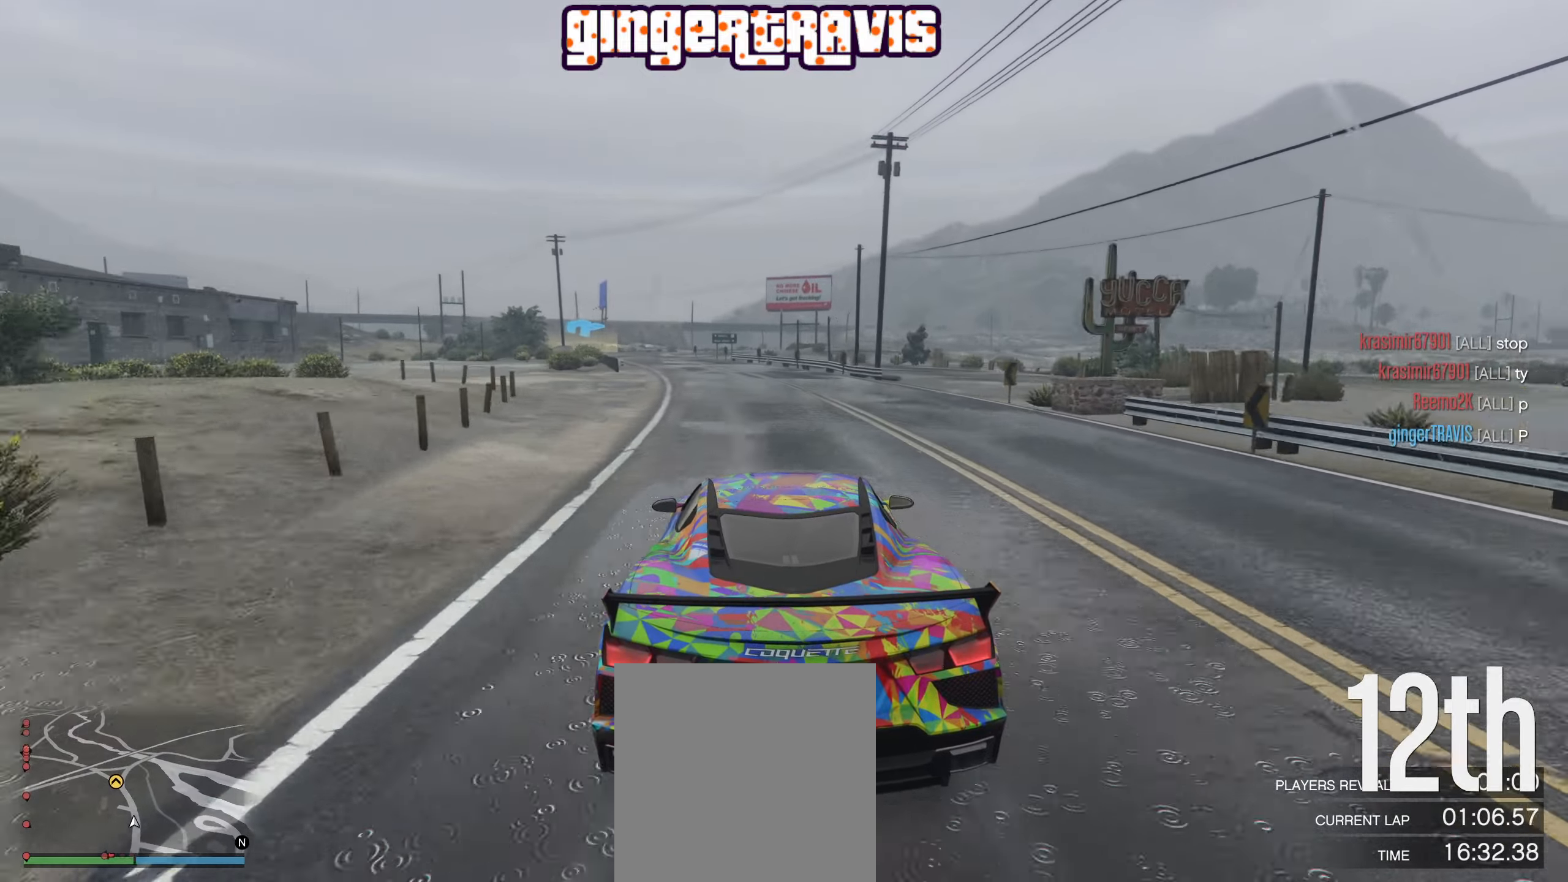
{"buttons": ["R2"], "left_stick": "center", "right_stick": "center", "events": [[200, "left_stick", "left"], [334, "left_stick", "center"]]}
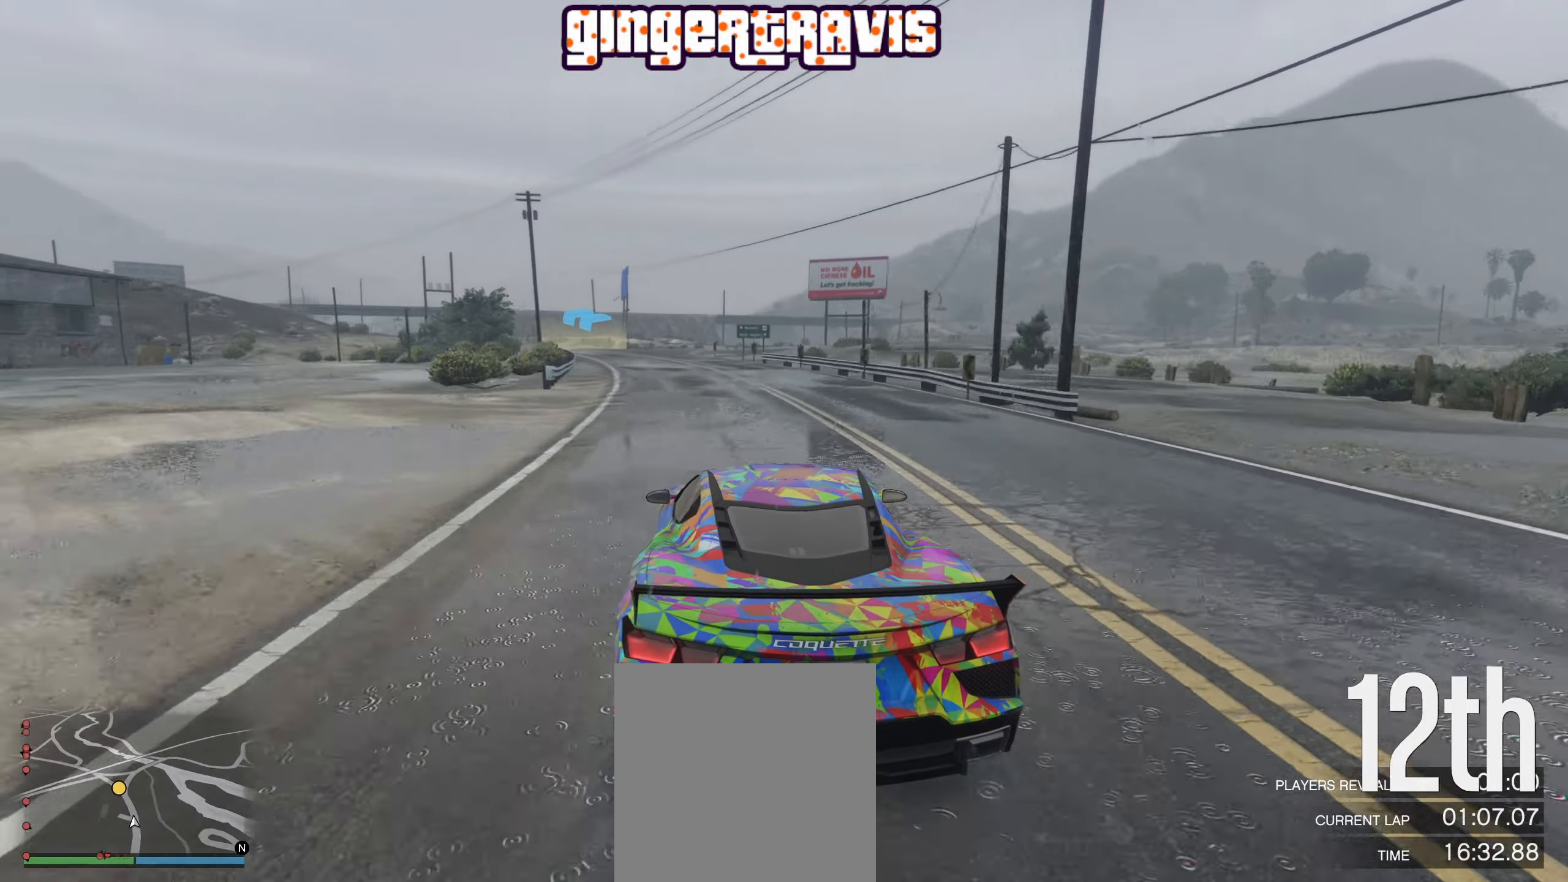
{"buttons": ["R2"], "left_stick": "left", "right_stick": "center", "events": [[50, "left_stick", "left"], [200, "left_stick", "center"], [450, "left_stick", "left"]]}
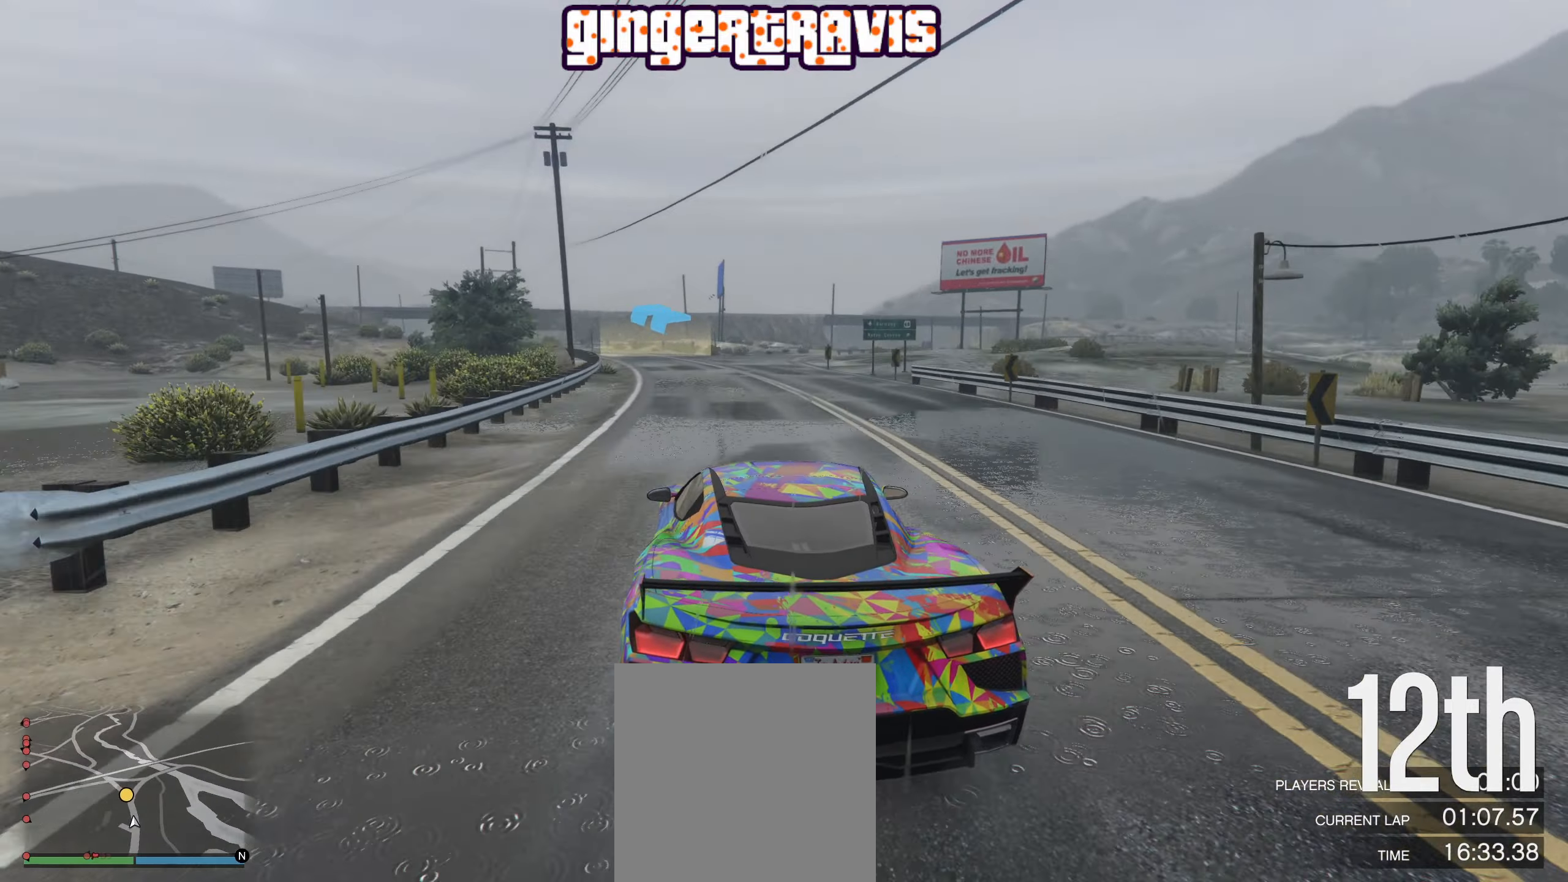
{"buttons": ["R2"], "left_stick": "center", "right_stick": "center", "events": [[100, "left_stick", "center"], [250, "left_stick", "left"], [384, "left_stick", "center"]]}
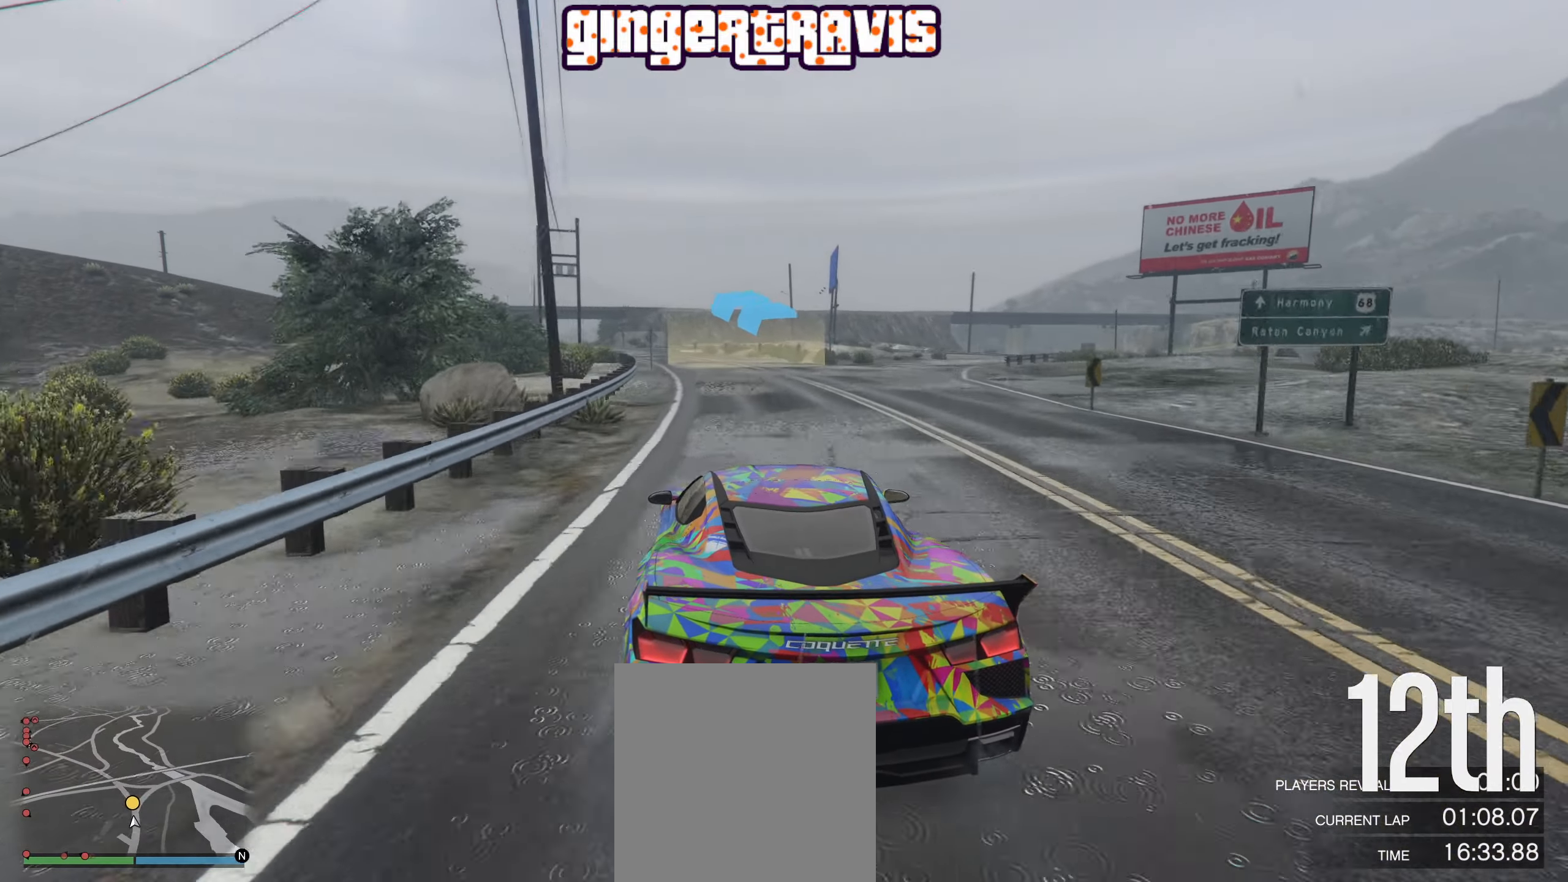
{"buttons": ["R2"], "left_stick": "left", "right_stick": "center", "events": [[417, "left_stick", "left"]]}
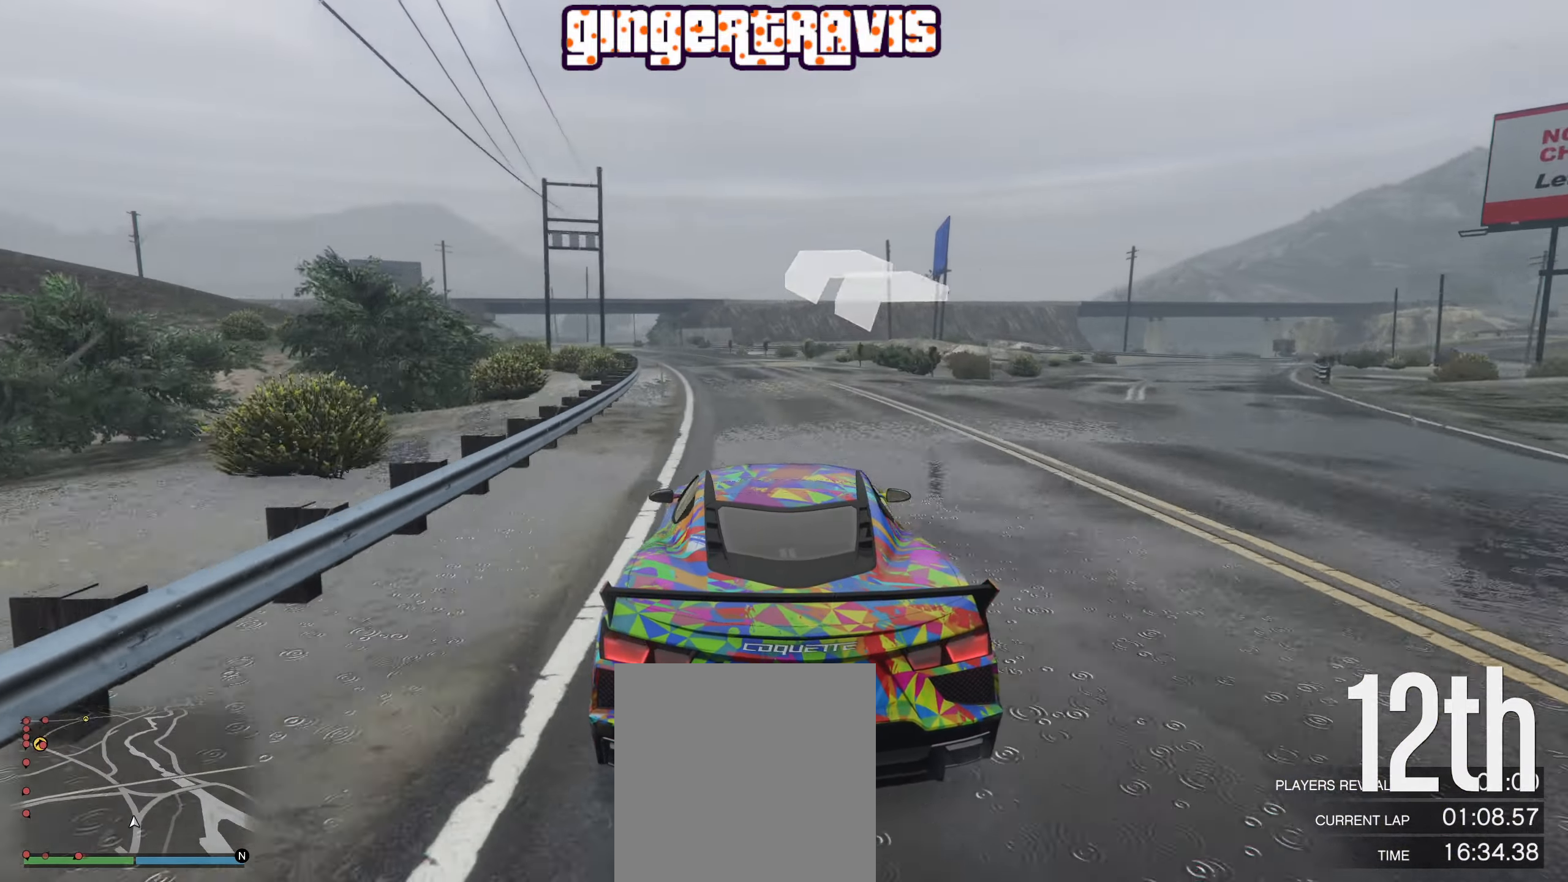
{"buttons": ["R2"], "left_stick": "center", "right_stick": "center", "events": [[50, "left_stick", "center"], [200, "left_stick", "left"], [367, "left_stick", "center"]]}
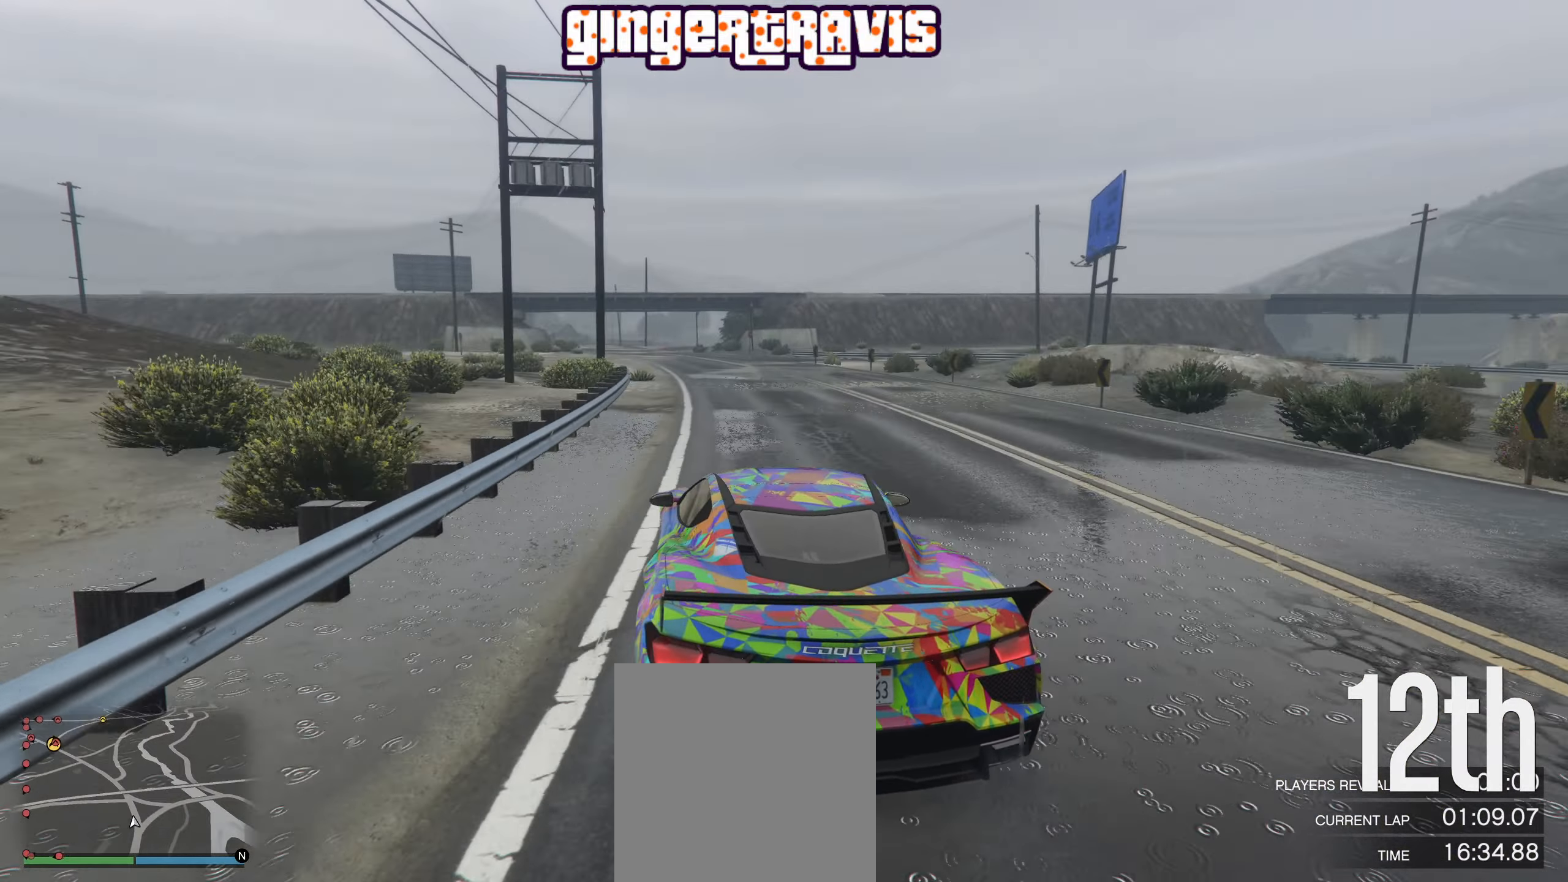
{"buttons": ["R2"], "left_stick": "center", "right_stick": "center", "events": []}
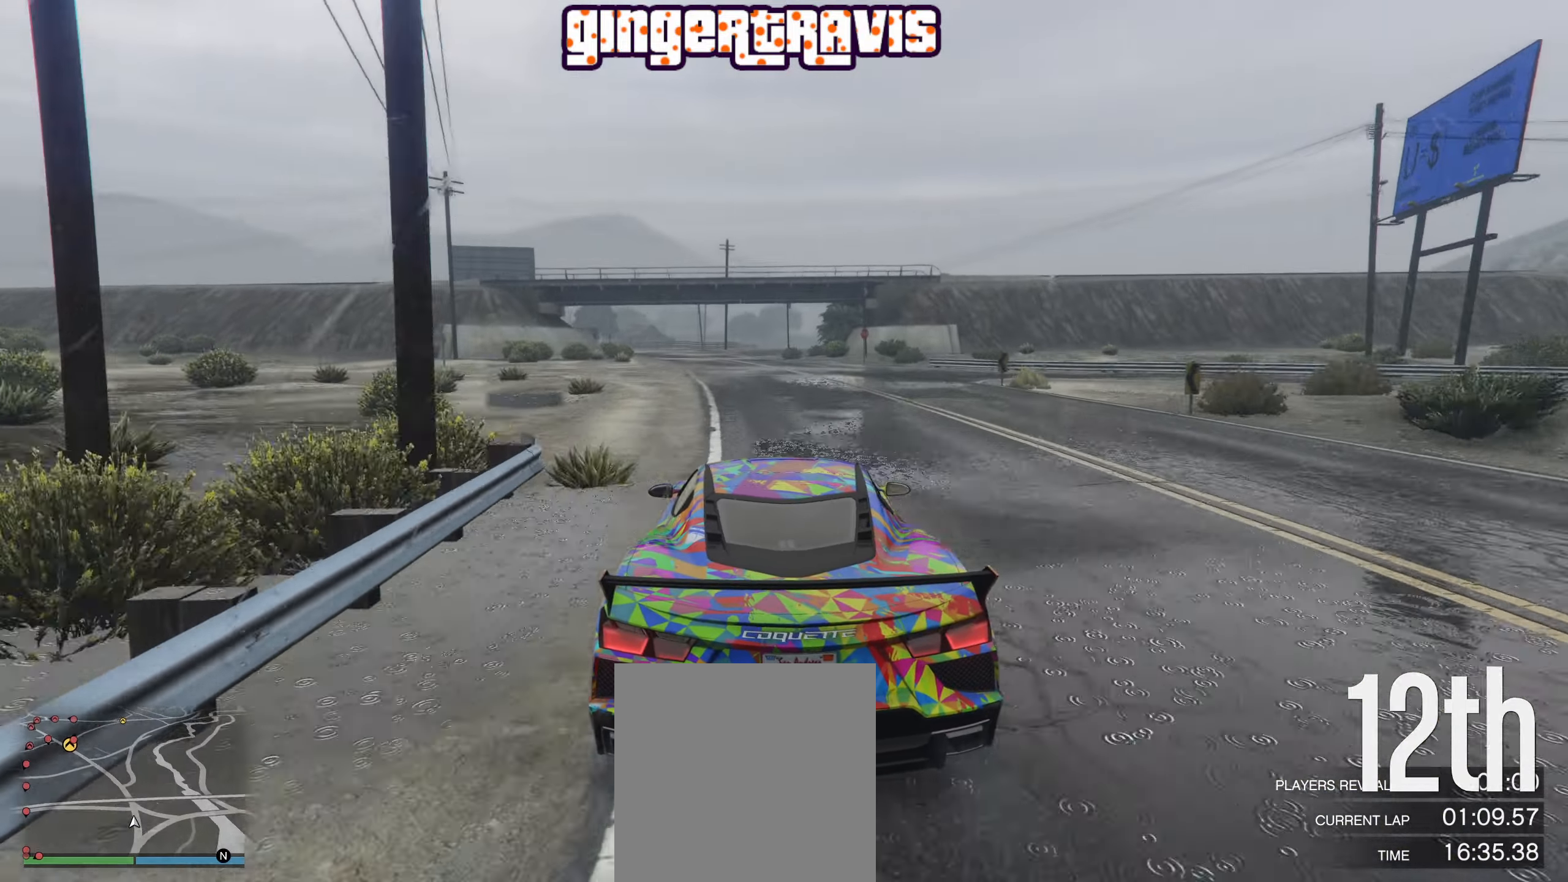
{"buttons": ["R2"], "left_stick": "center", "right_stick": "center", "events": [[334, "left_stick", "left"], [500, "left_stick", "center"]]}
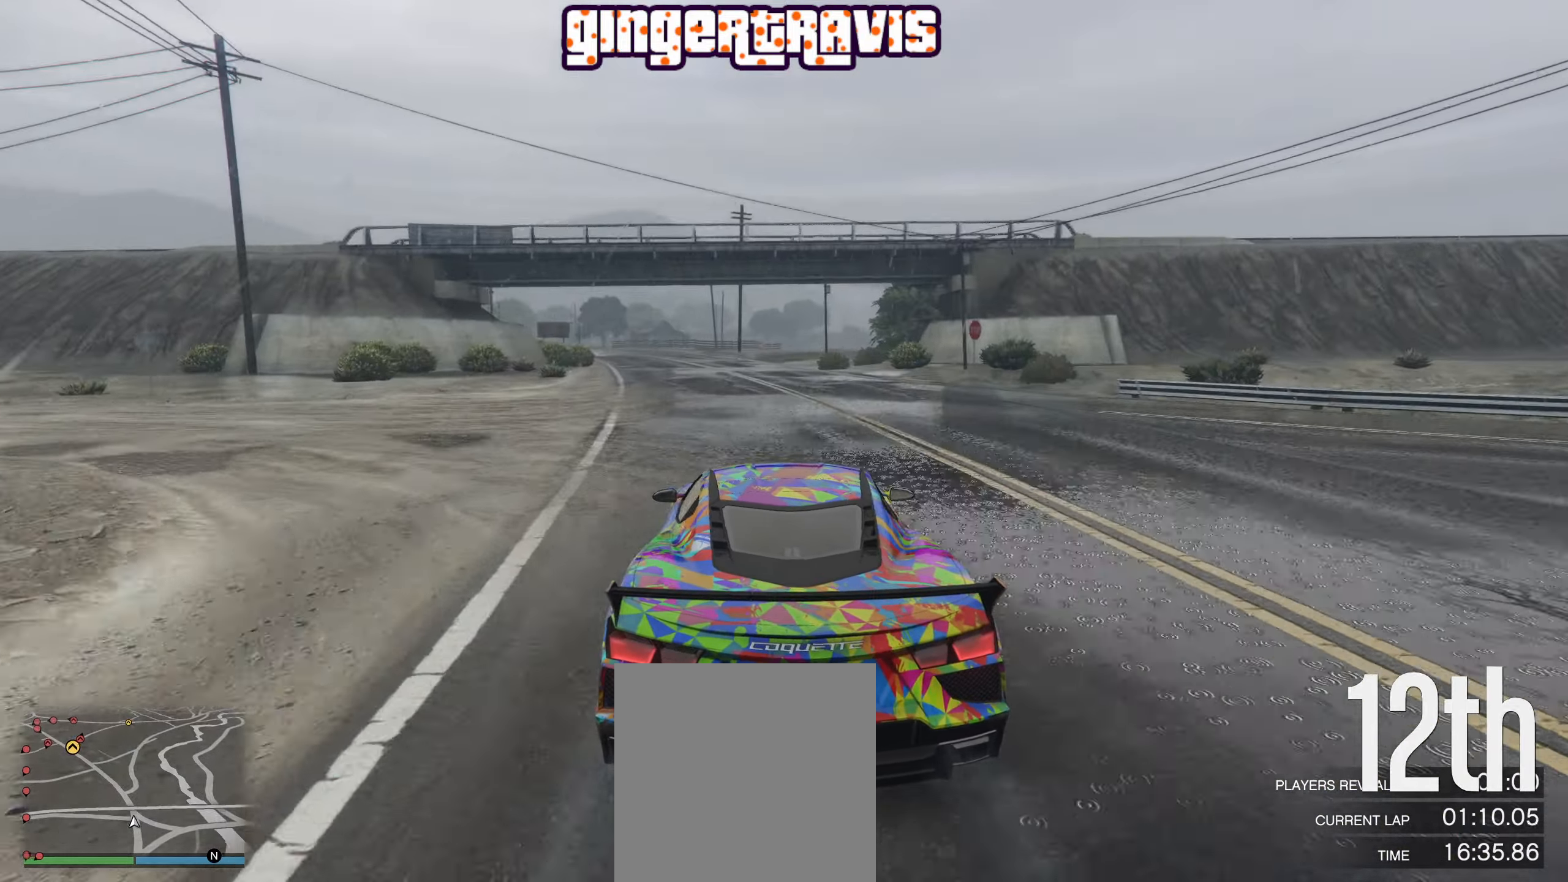
{"buttons": ["R2"], "left_stick": "center", "right_stick": "center", "events": [[217, "left_stick", "left"], [267, "left_stick", "up-left"], [384, "left_stick", "center"]]}
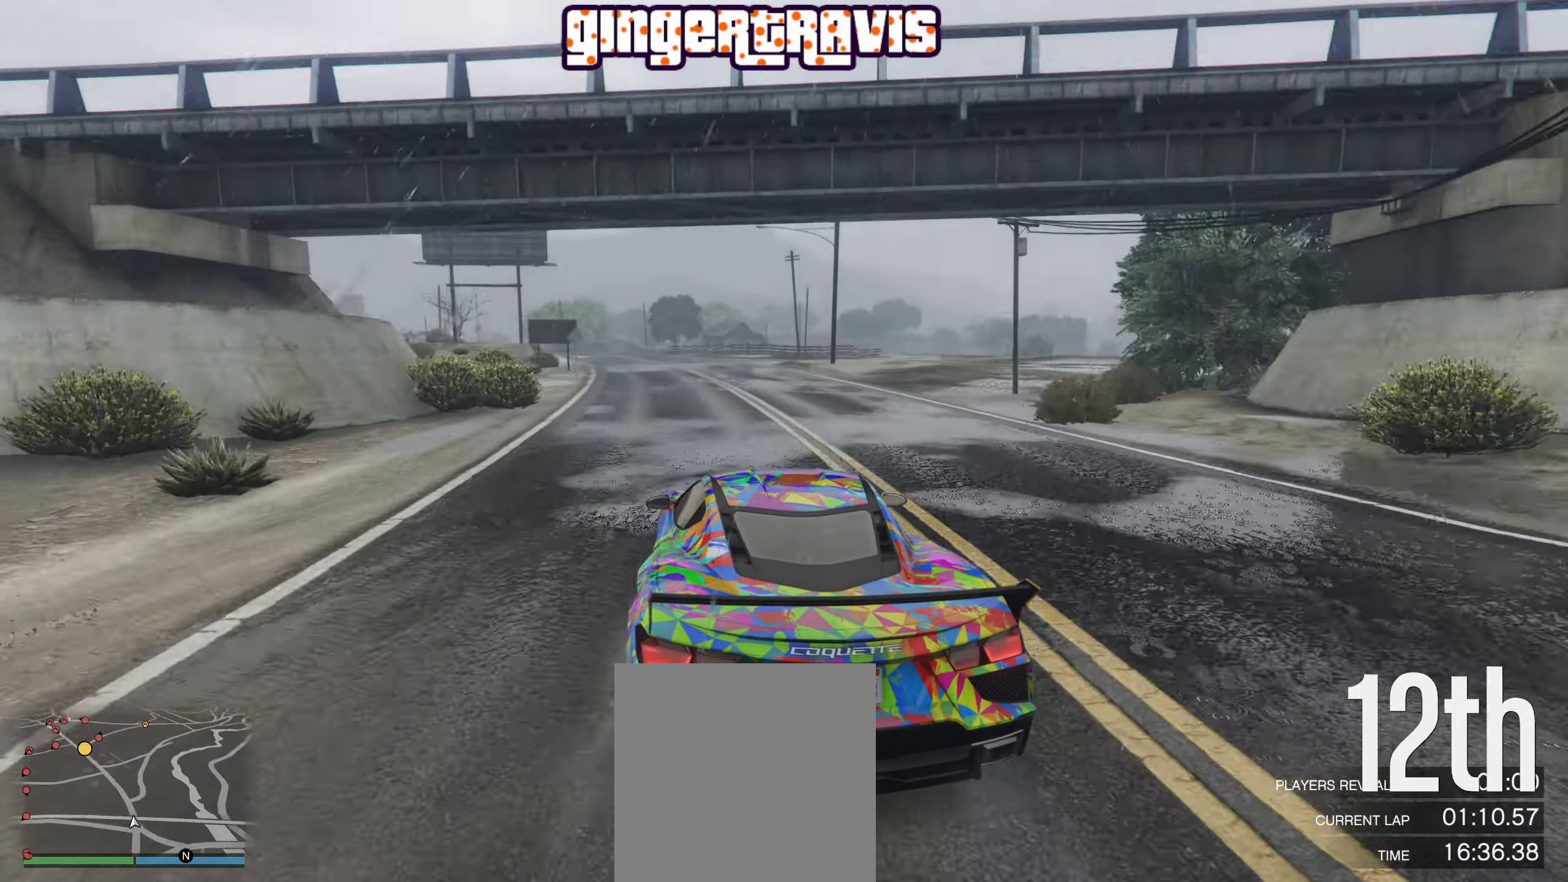
{"buttons": ["R2"], "left_stick": "center", "right_stick": "center", "events": [[100, "left_stick", "left"], [250, "left_stick", "center"]]}
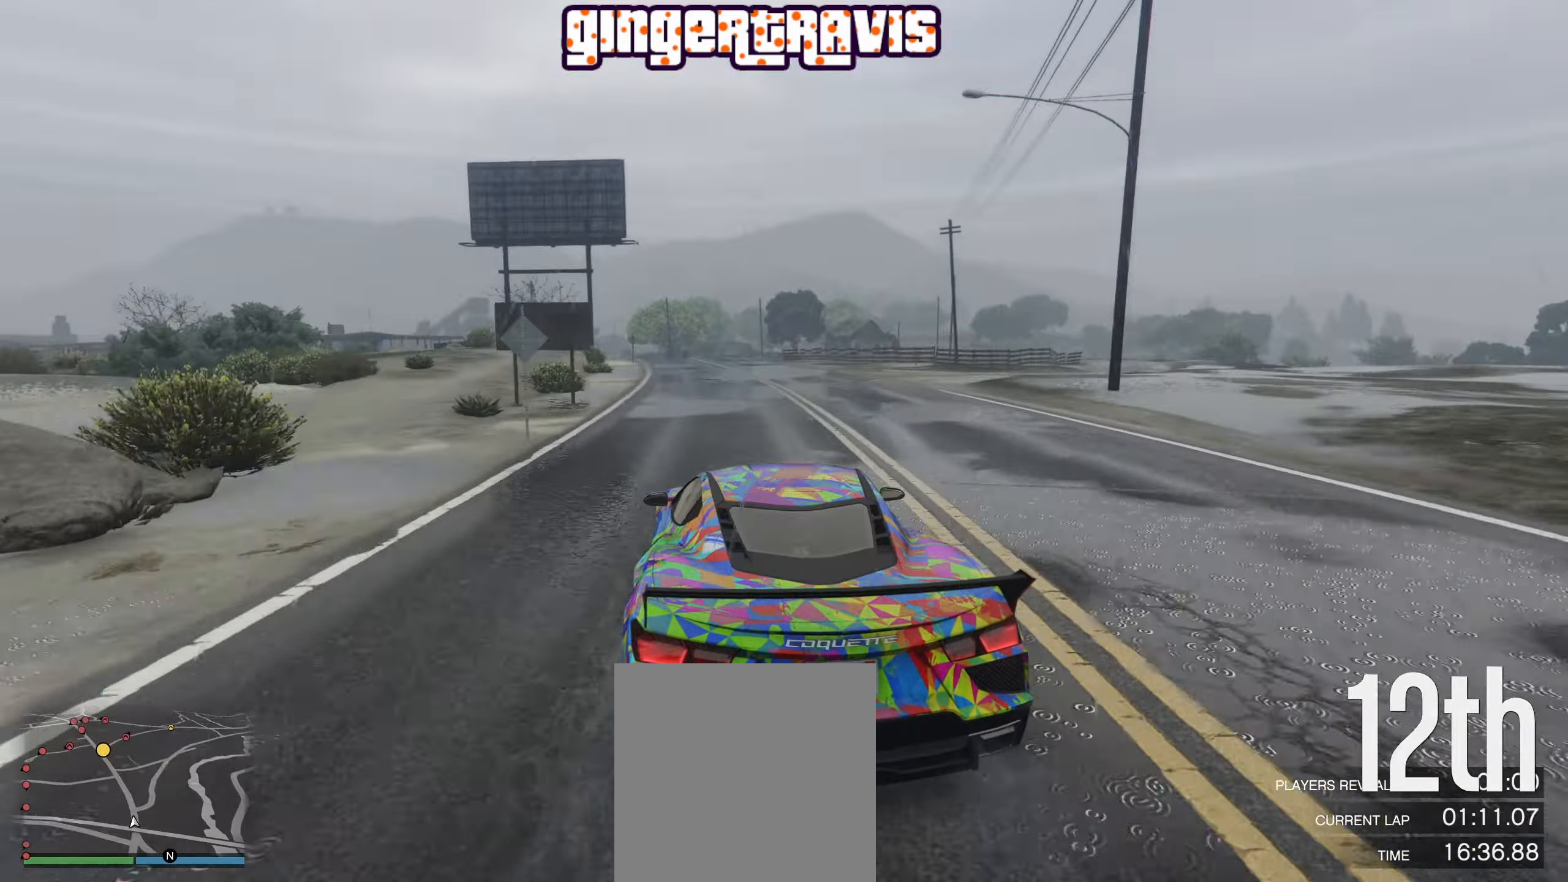
{"buttons": ["R2"], "left_stick": "center", "right_stick": "center", "events": []}